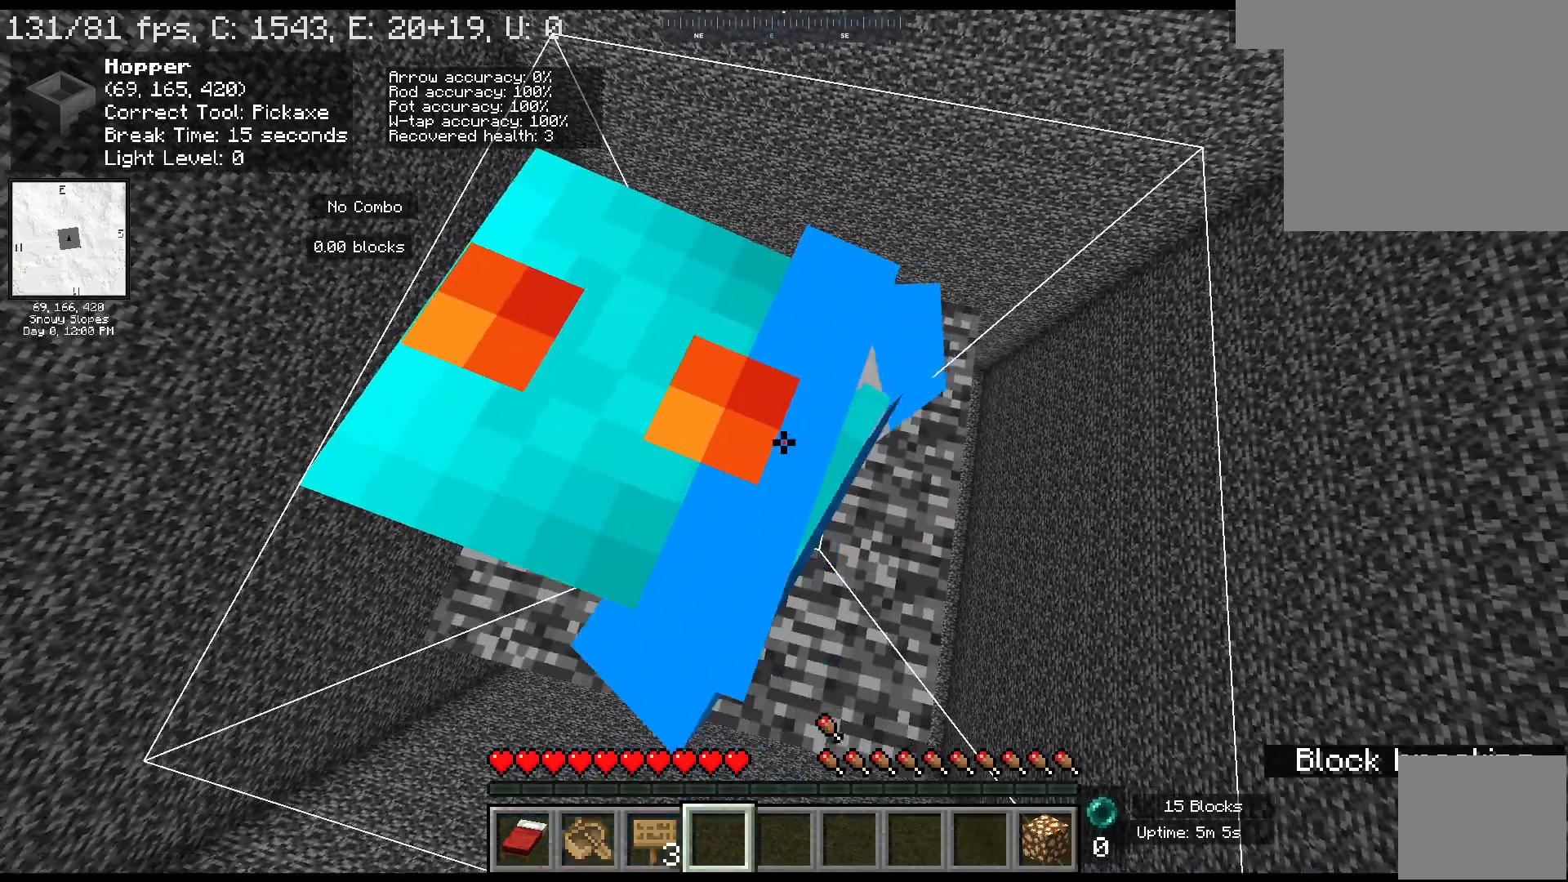
Gameplay with keyboard and mouse; each line is a JSON object with the keys and mouse buttons held at the frame after it. "events" lists presses ("down") and releases ("up") of "a", "ctrl", "d", "escape", "s", "shift", "space", "w", "mouse_left" and "mouse_right" between this image and that frame as [ms after this image, input, new state], when the widget could be followed in between. "mouse_left", "mouse_right" = the "left", "right" buttons of the "mouse" list. No other keys are recorded. Fast repeated clicks can show as one long hold. Mouse movement is not recorded.
{"keys": [], "mouse": ["left"], "events": []}
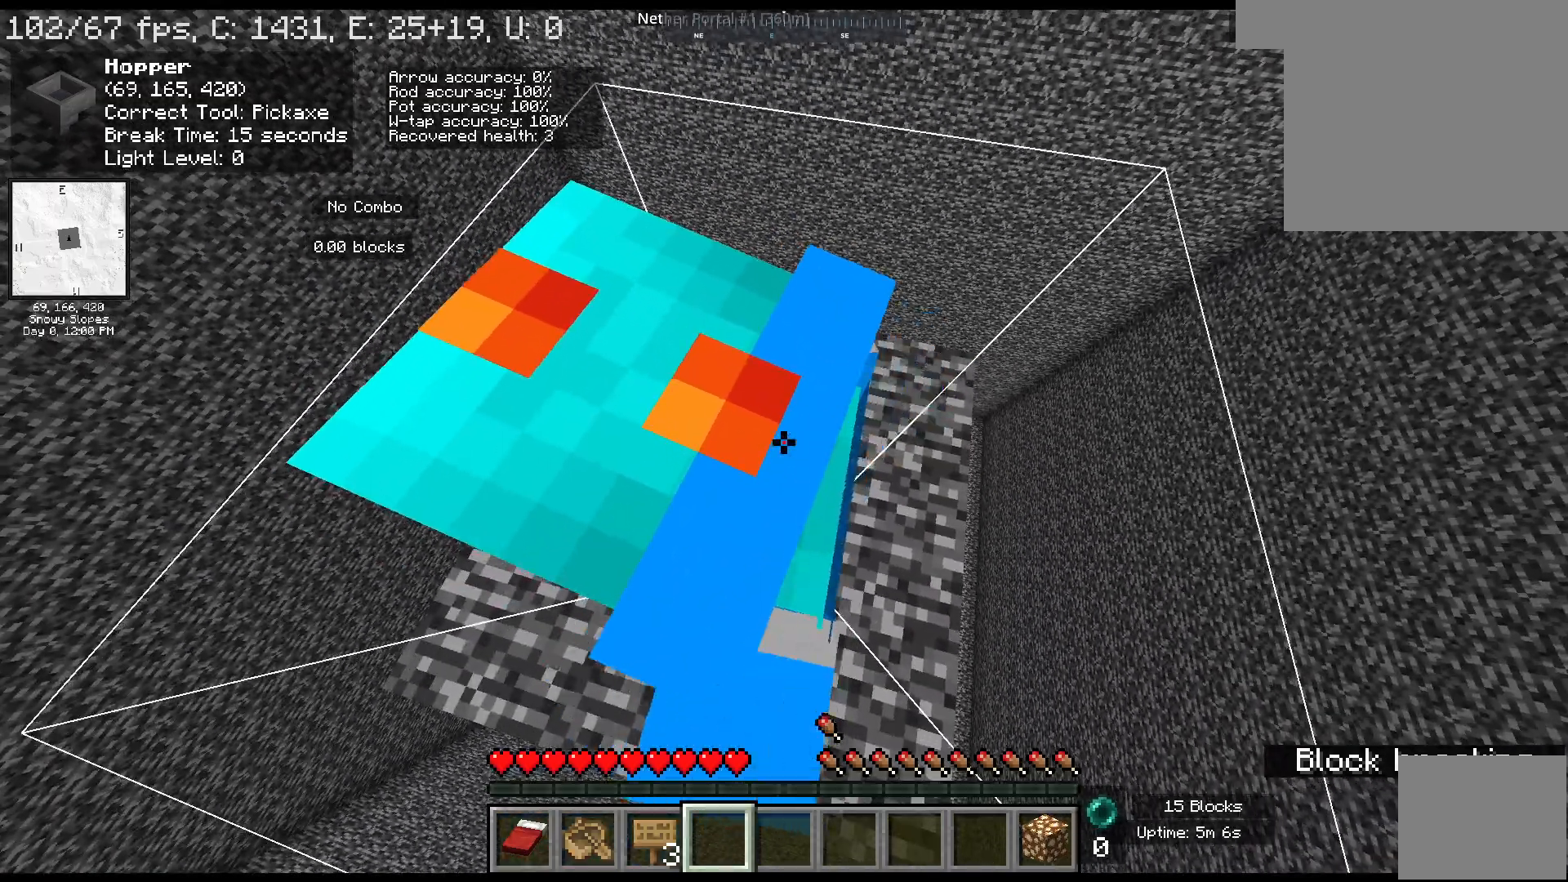
{"keys": [], "mouse": ["left"], "events": []}
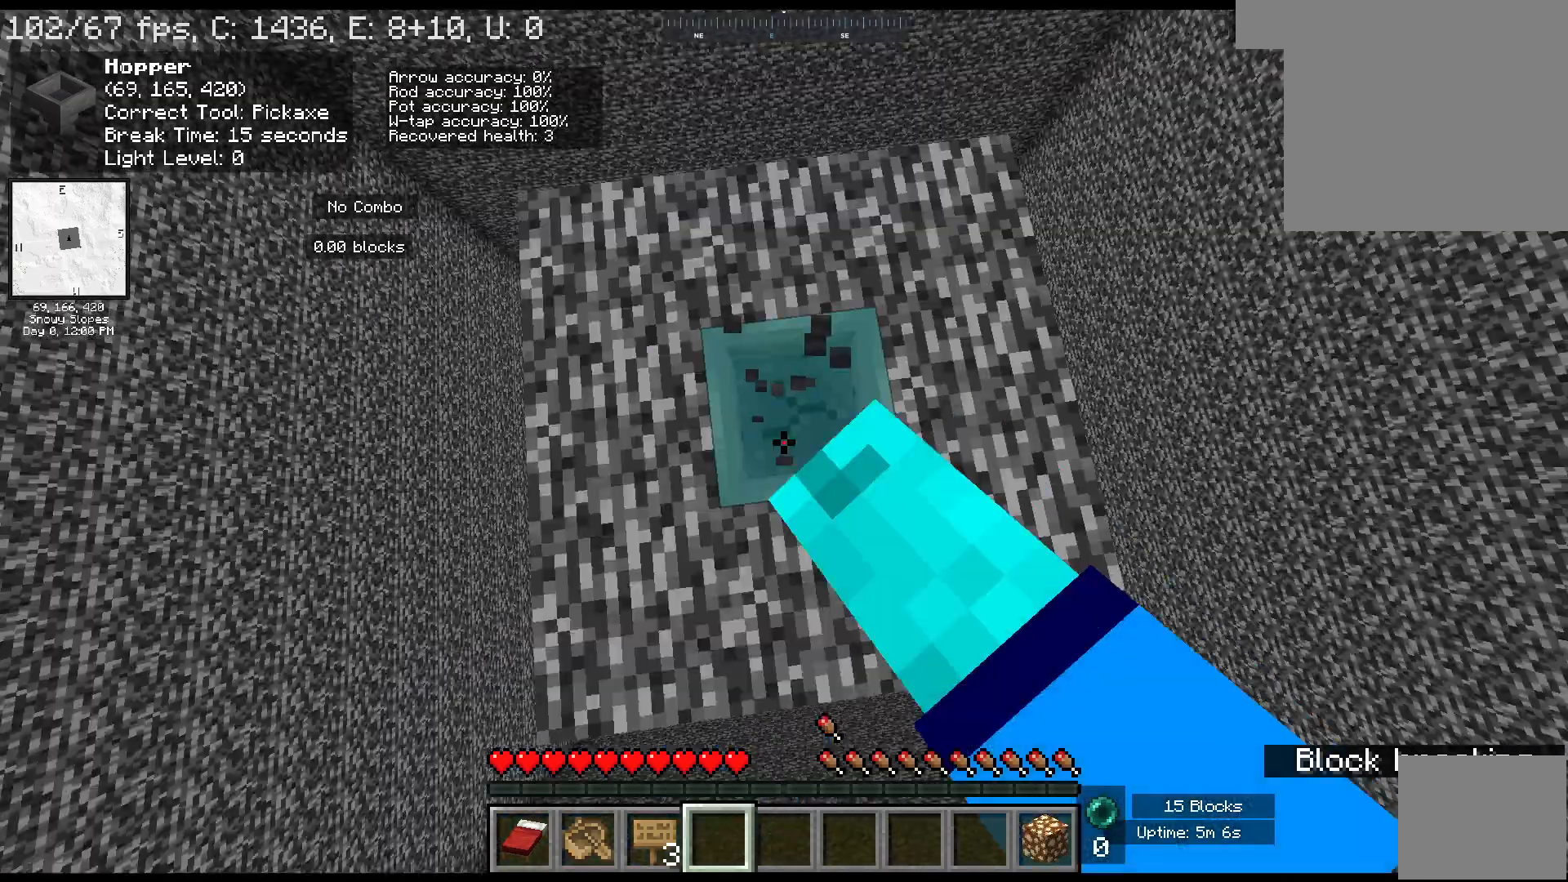
{"keys": [], "mouse": ["left"], "events": []}
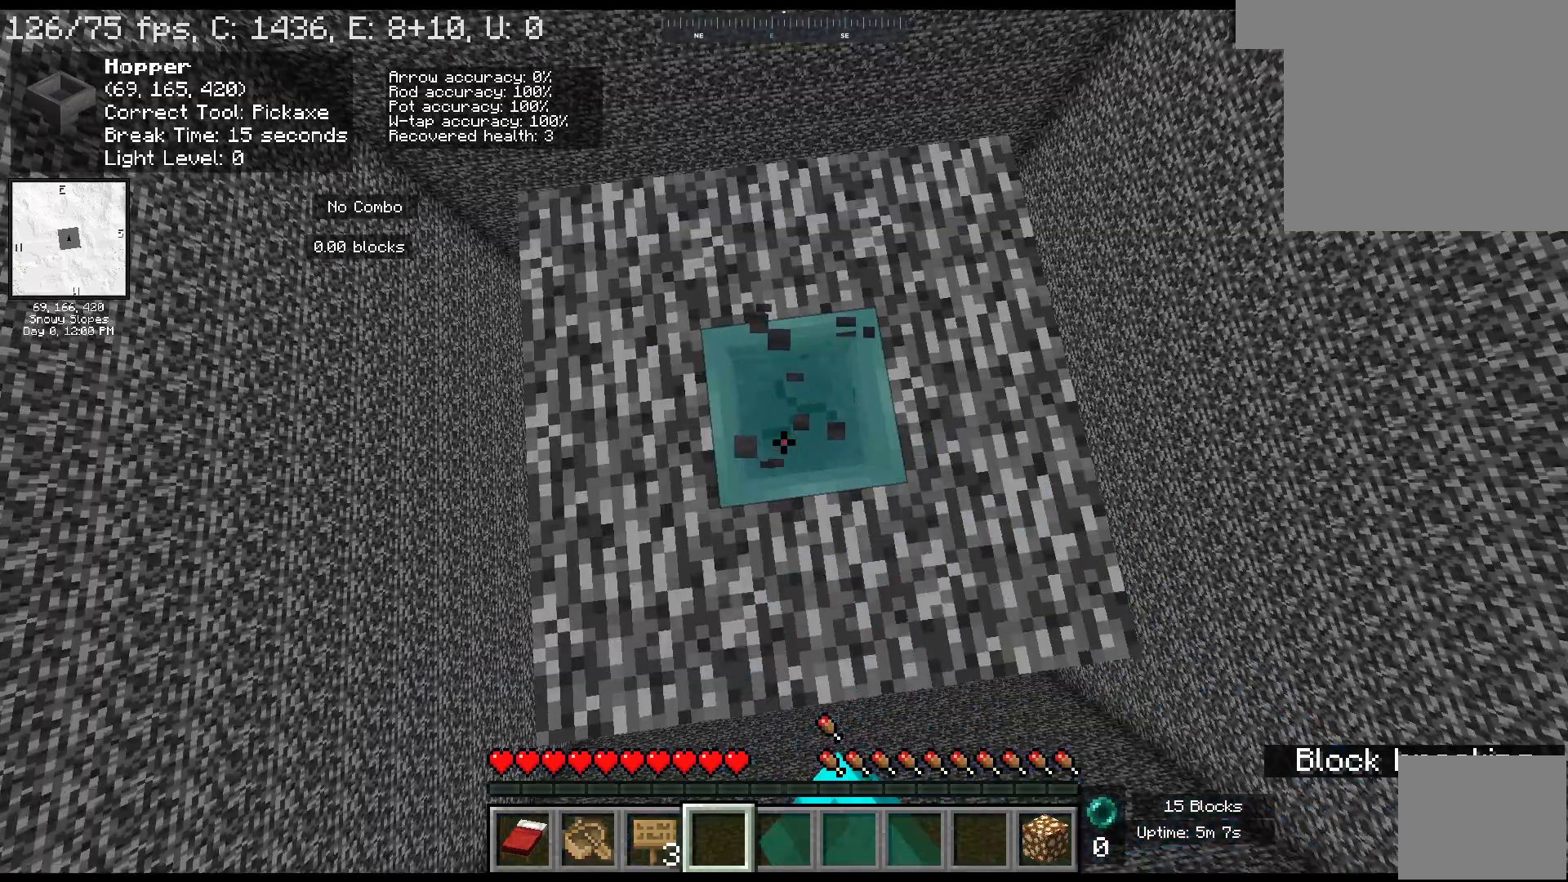
{"keys": [], "mouse": ["left"], "events": []}
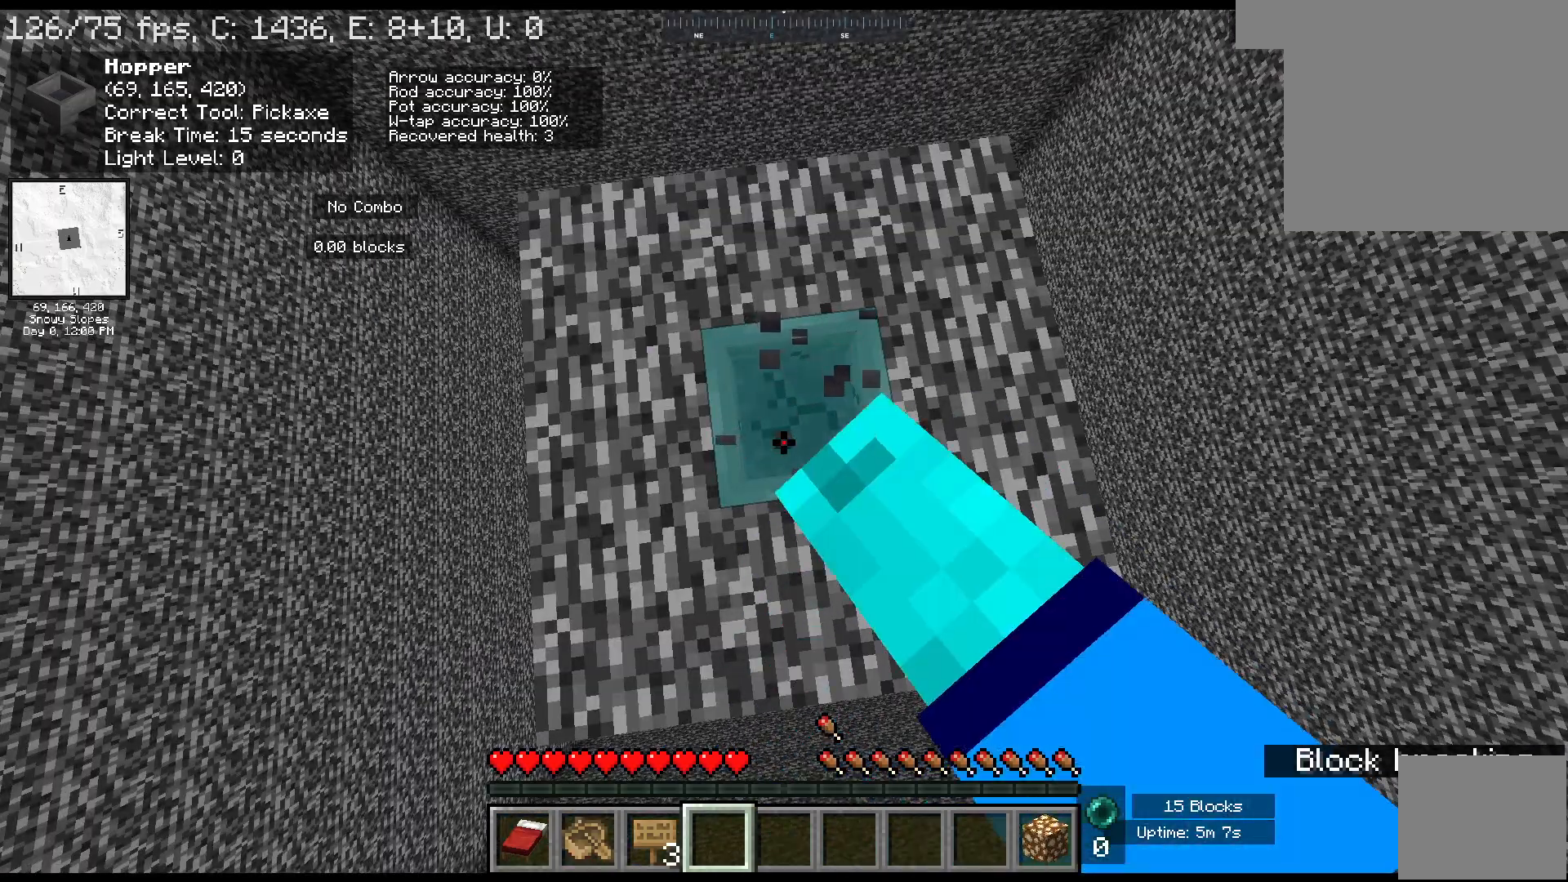
{"keys": [], "mouse": ["left"], "events": []}
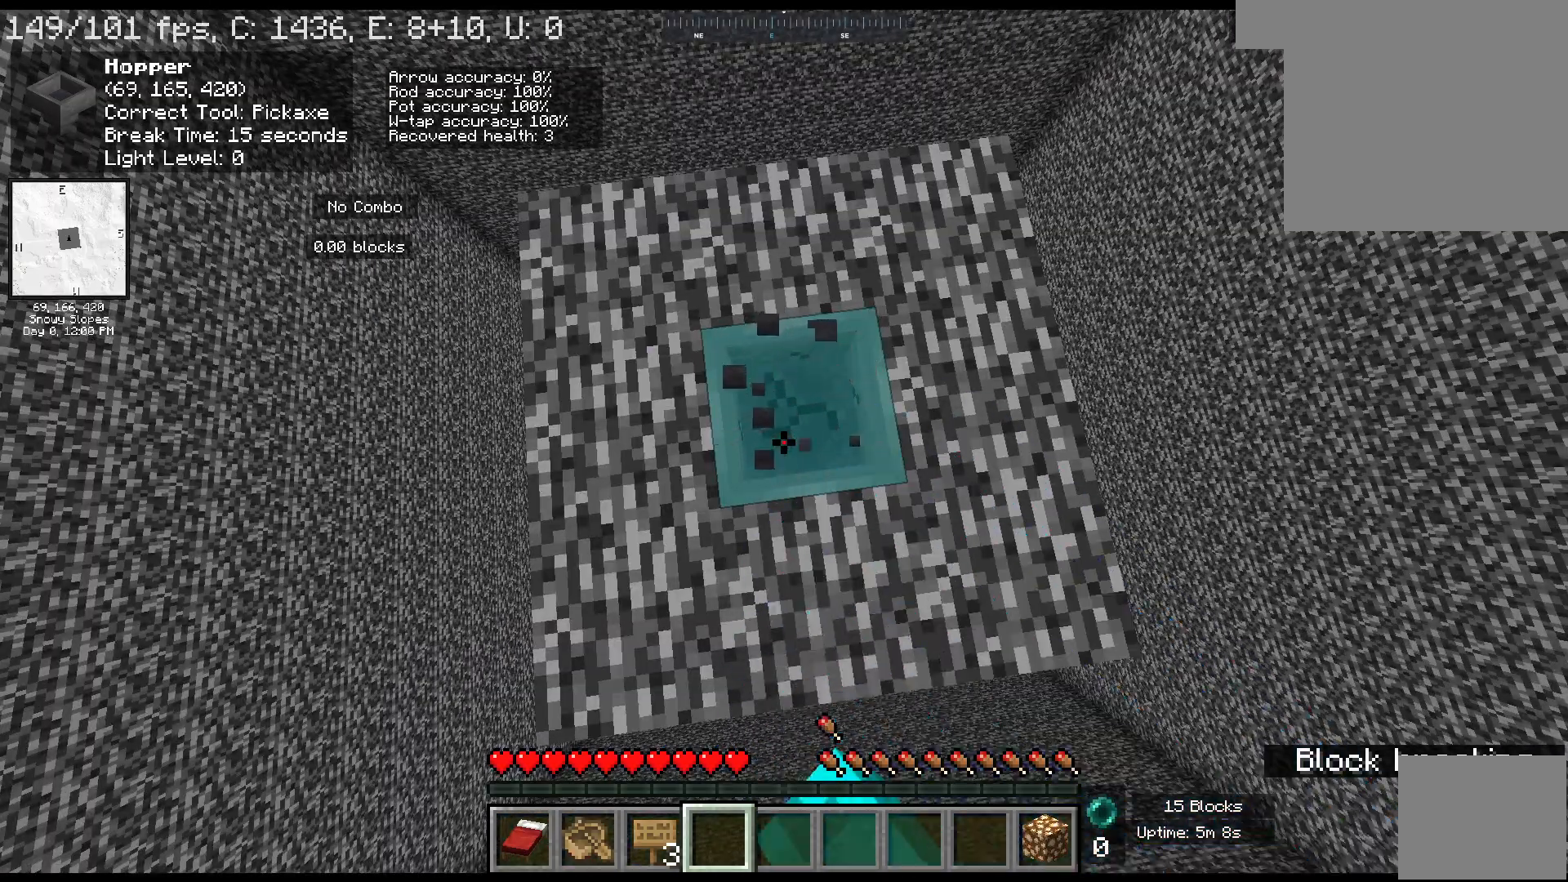
{"keys": [], "mouse": ["left"], "events": []}
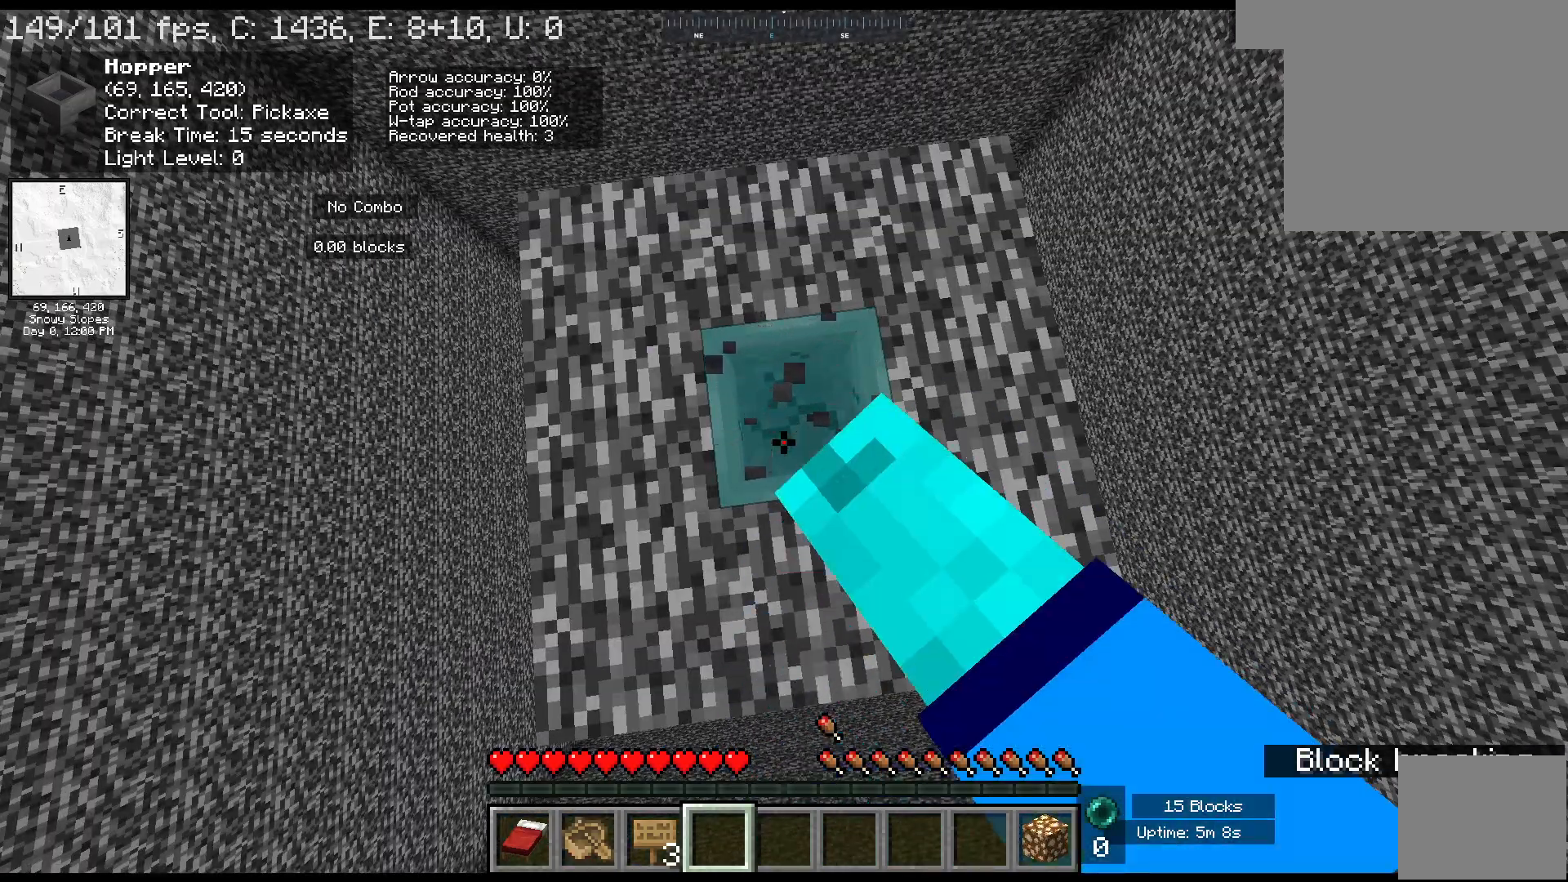
{"keys": [], "mouse": ["left"], "events": []}
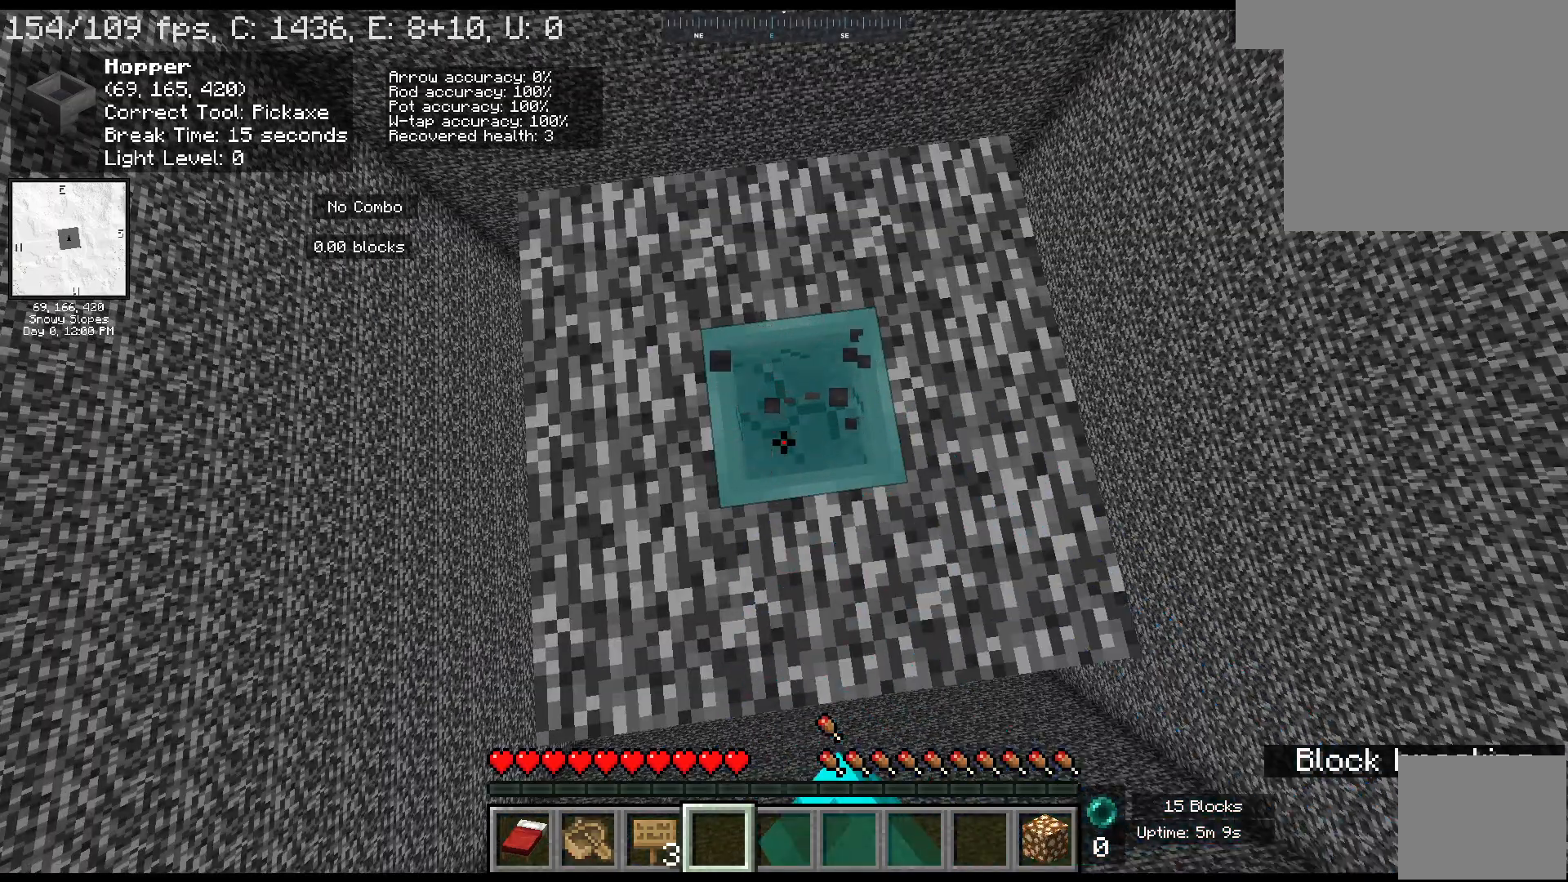
{"keys": [], "mouse": ["left"], "events": []}
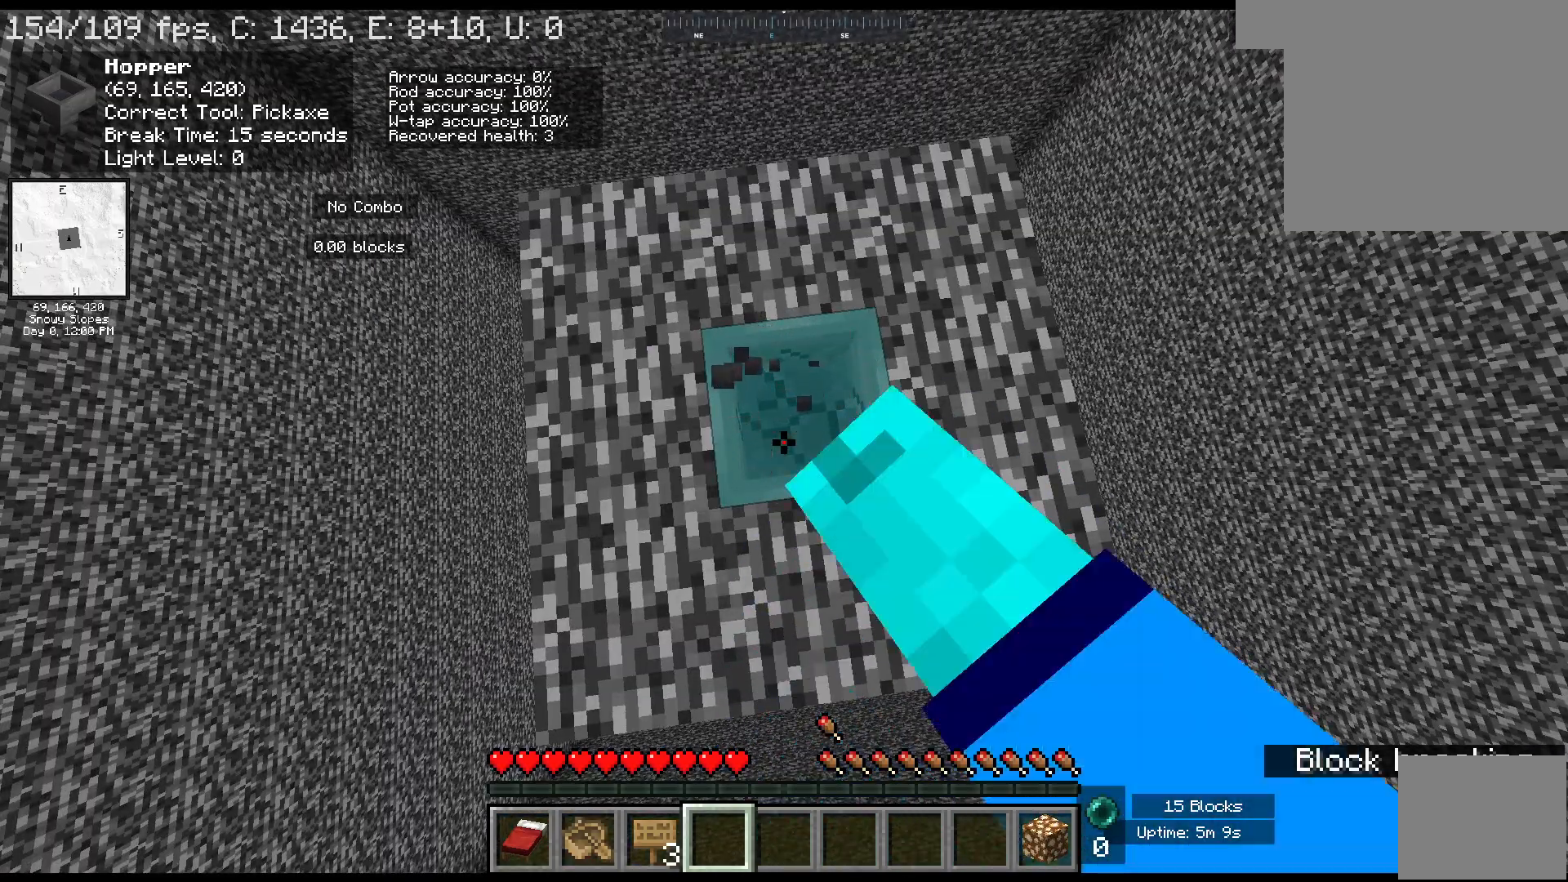
{"keys": [], "mouse": ["left"], "events": []}
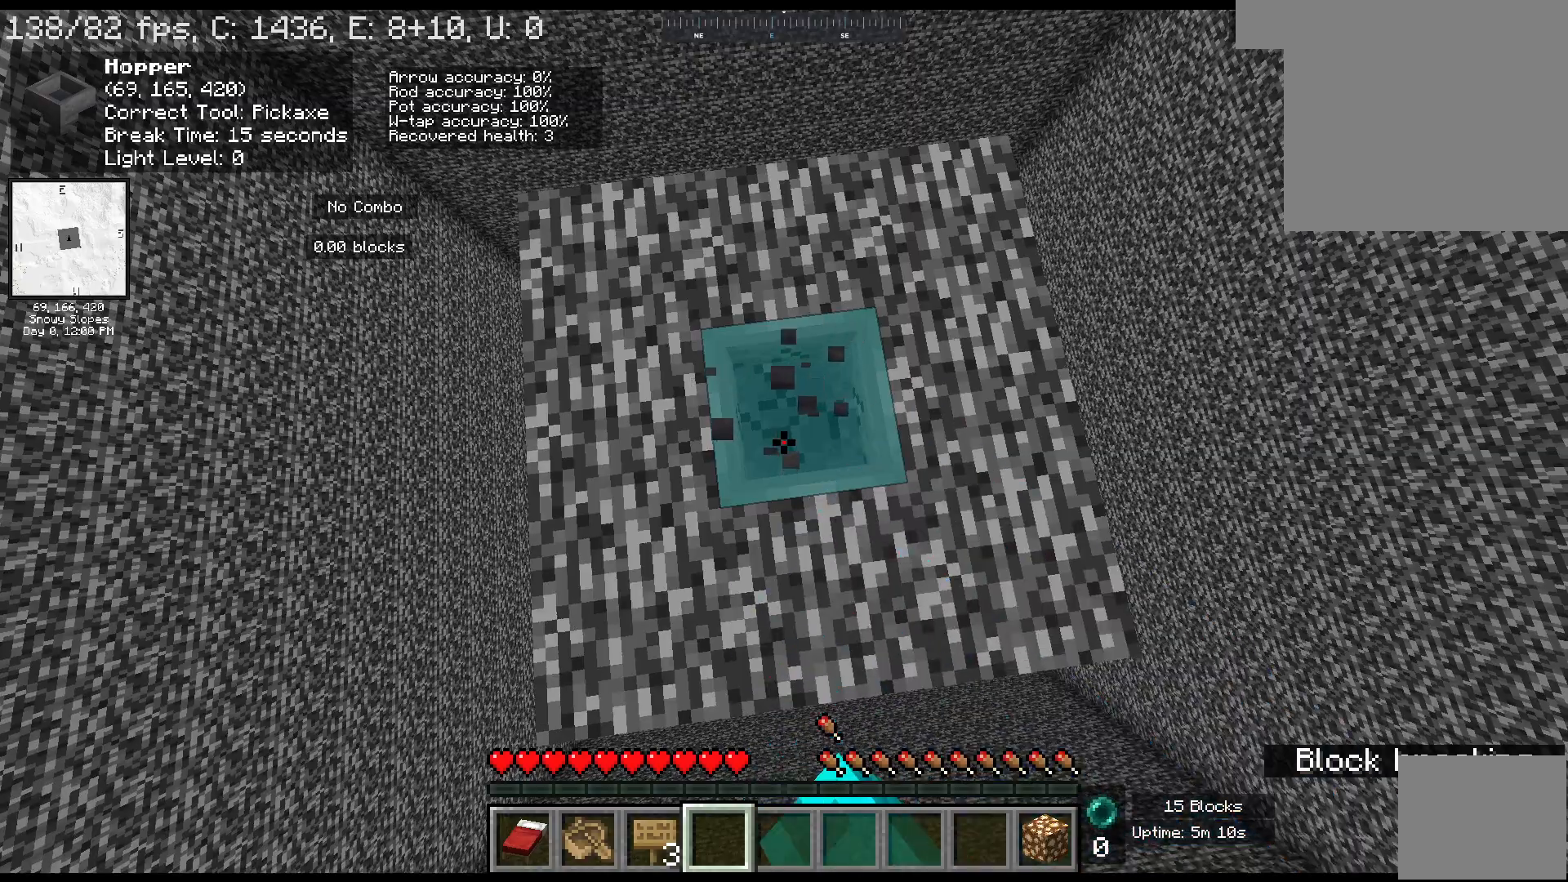
{"keys": [], "mouse": ["left"], "events": []}
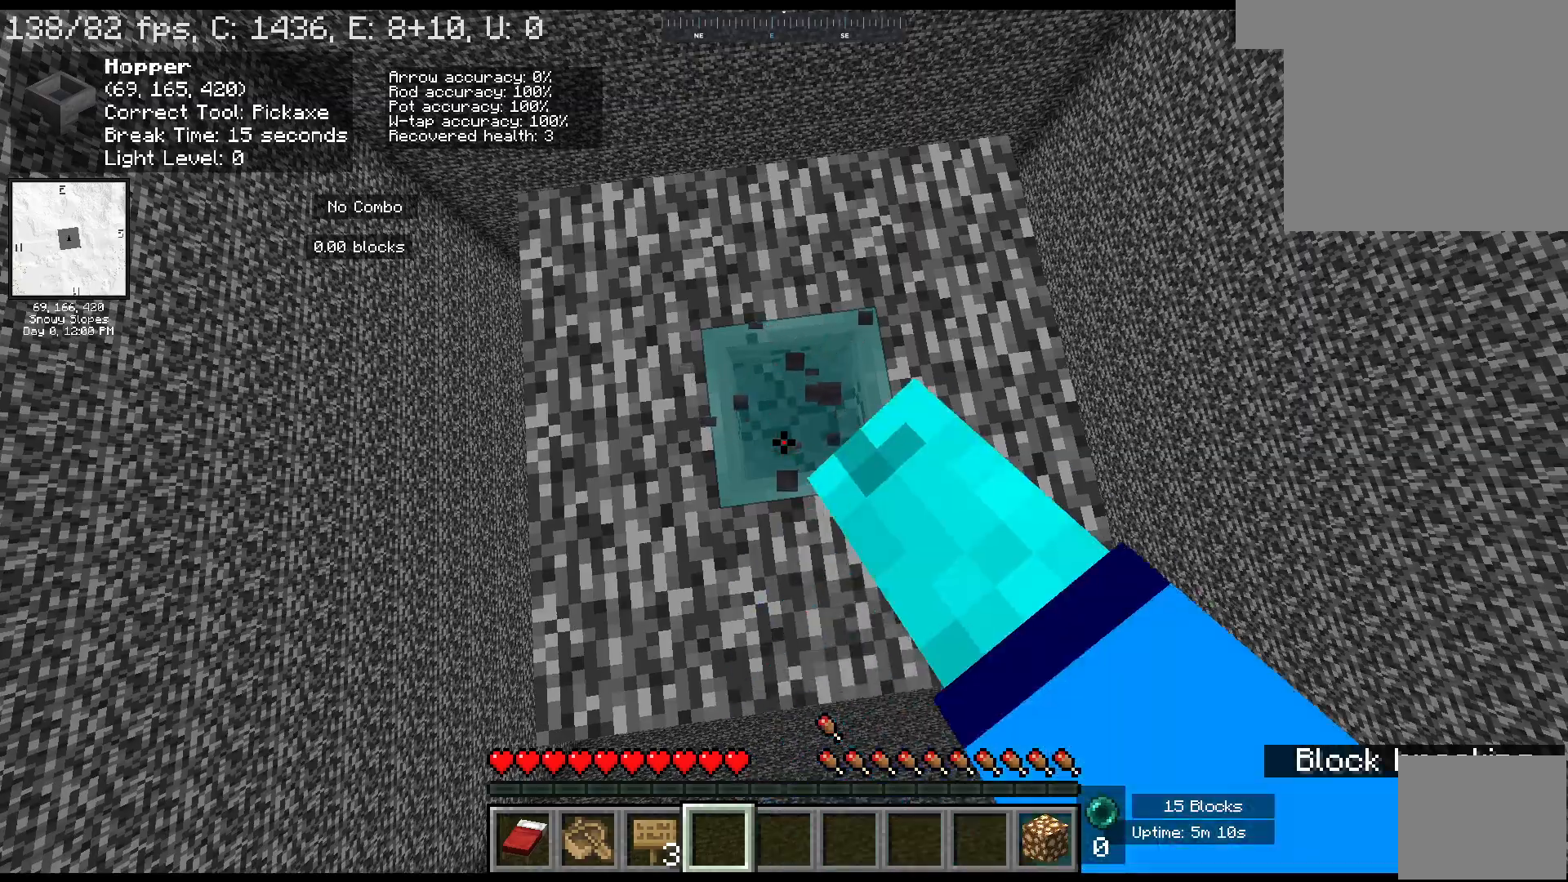
{"keys": [], "mouse": ["left"], "events": []}
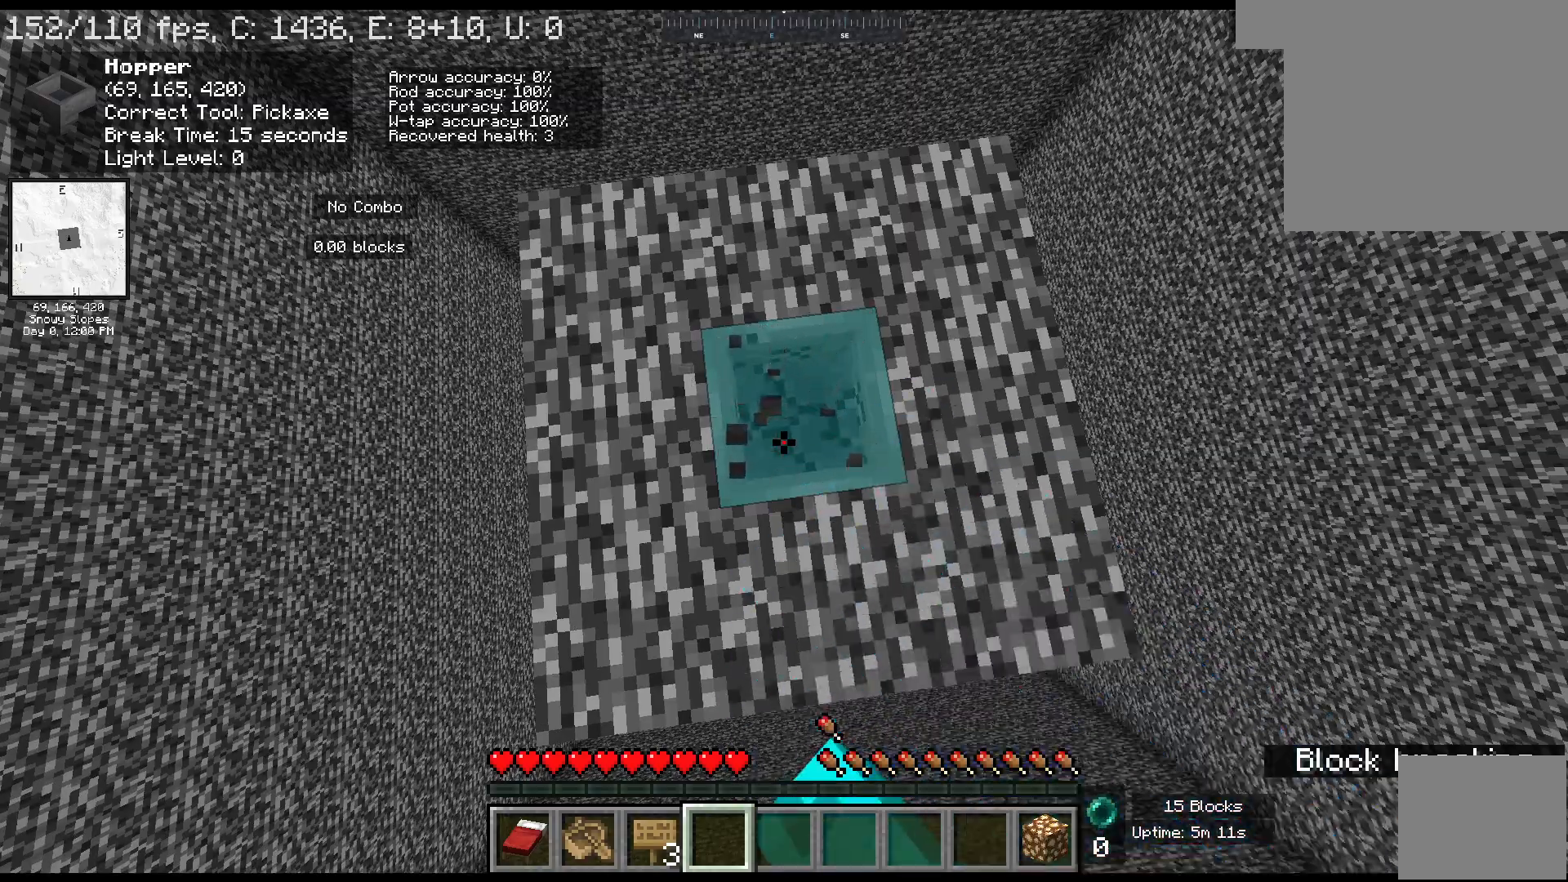
{"keys": ["shift"], "mouse": ["left"], "events": [[167, "shift", "down"]]}
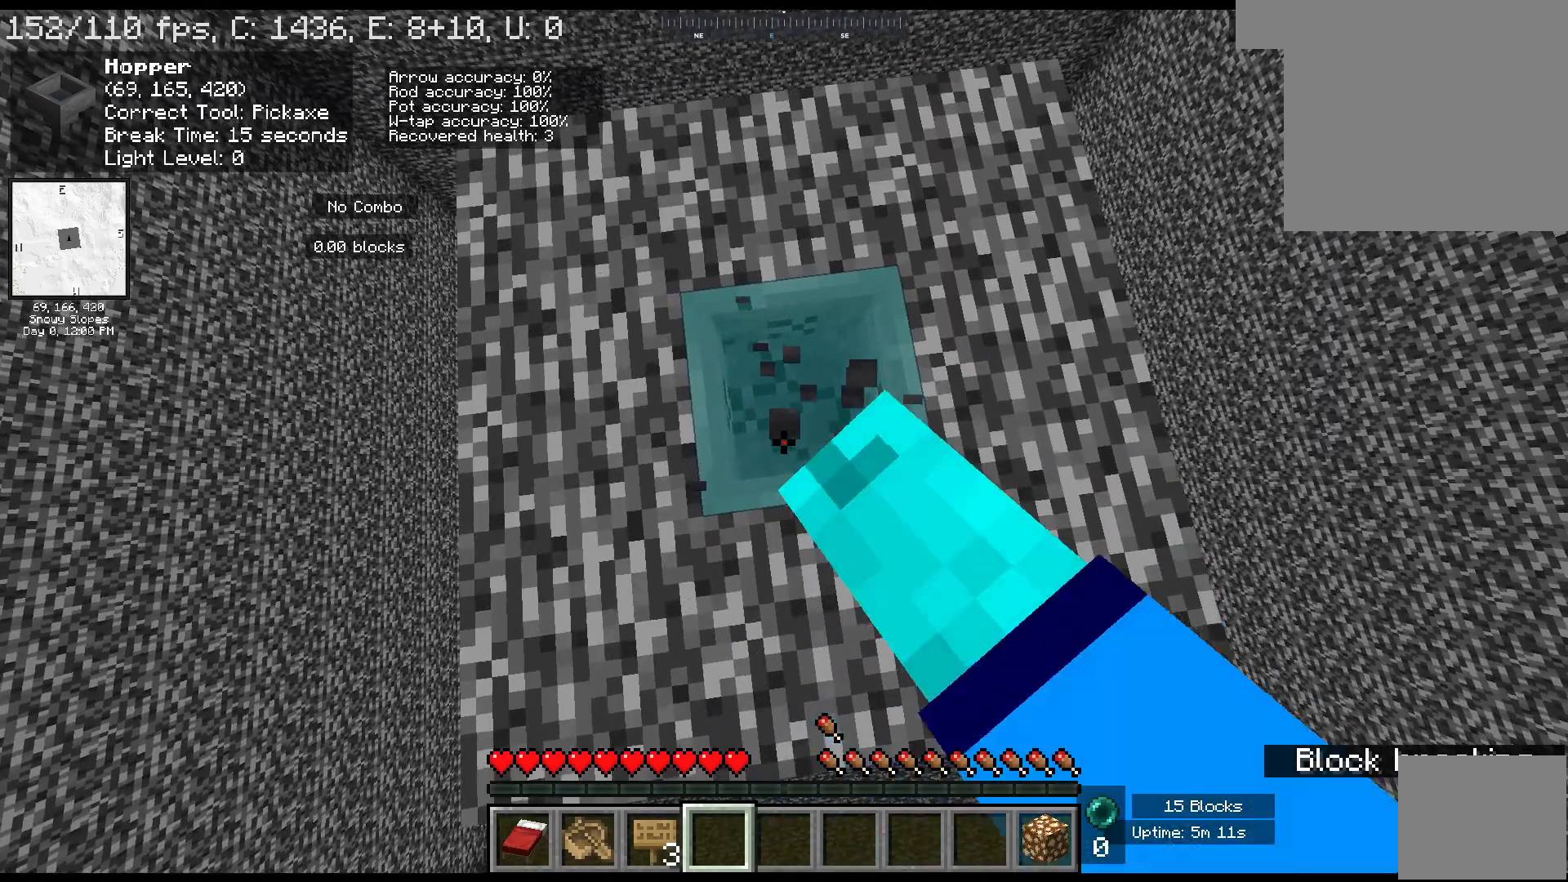
{"keys": ["shift", "w"], "mouse": ["left"], "events": [[317, "w", "down"]]}
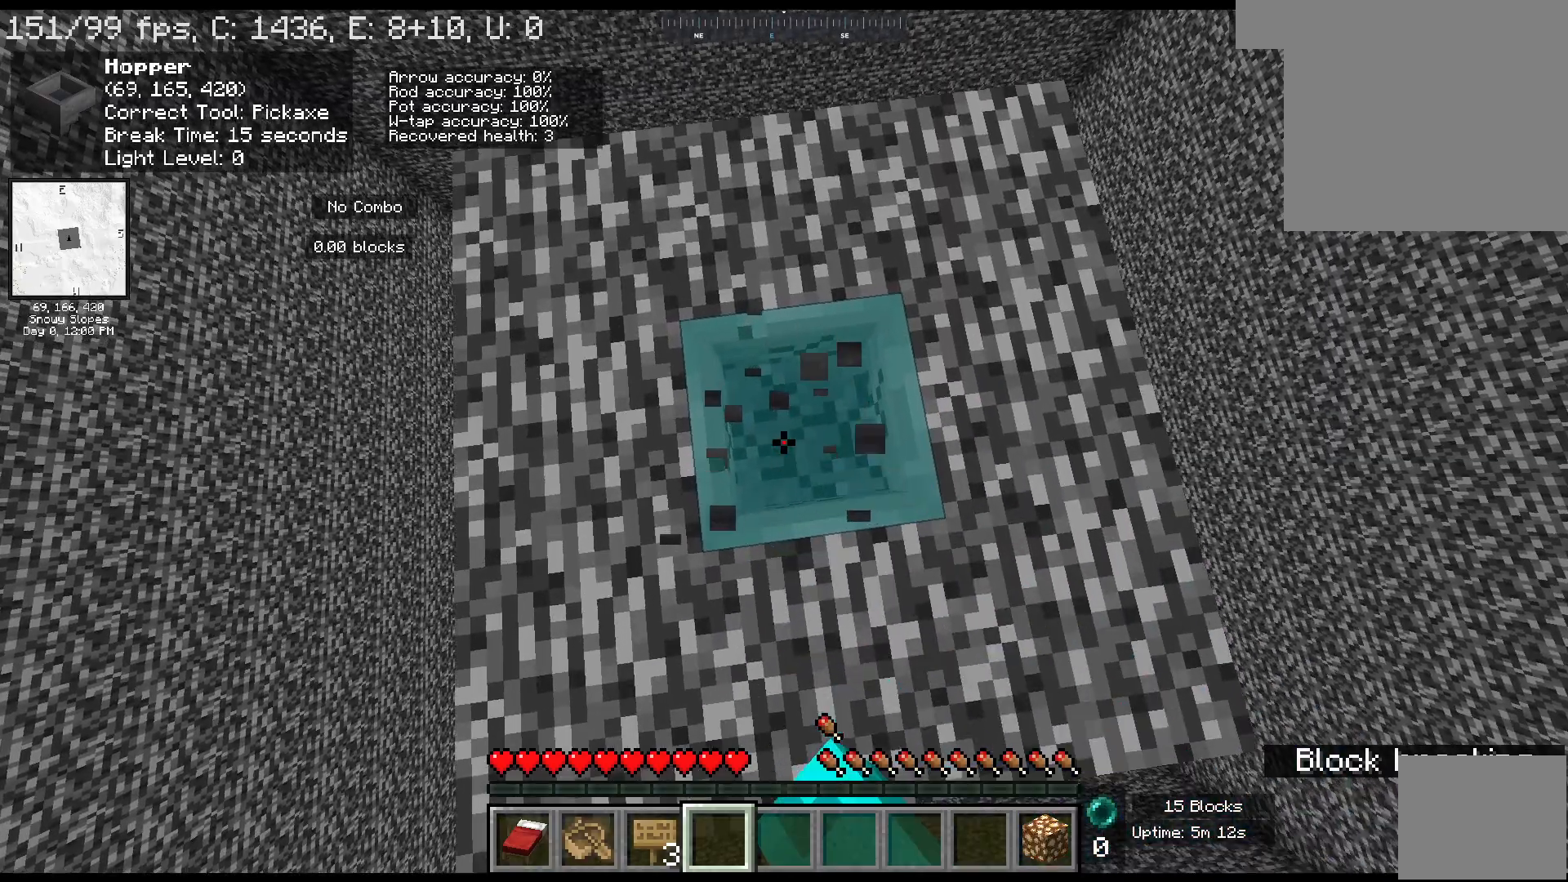
{"keys": ["shift", "w"], "mouse": ["left"], "events": [[50, "w", "up"], [500, "w", "down"]]}
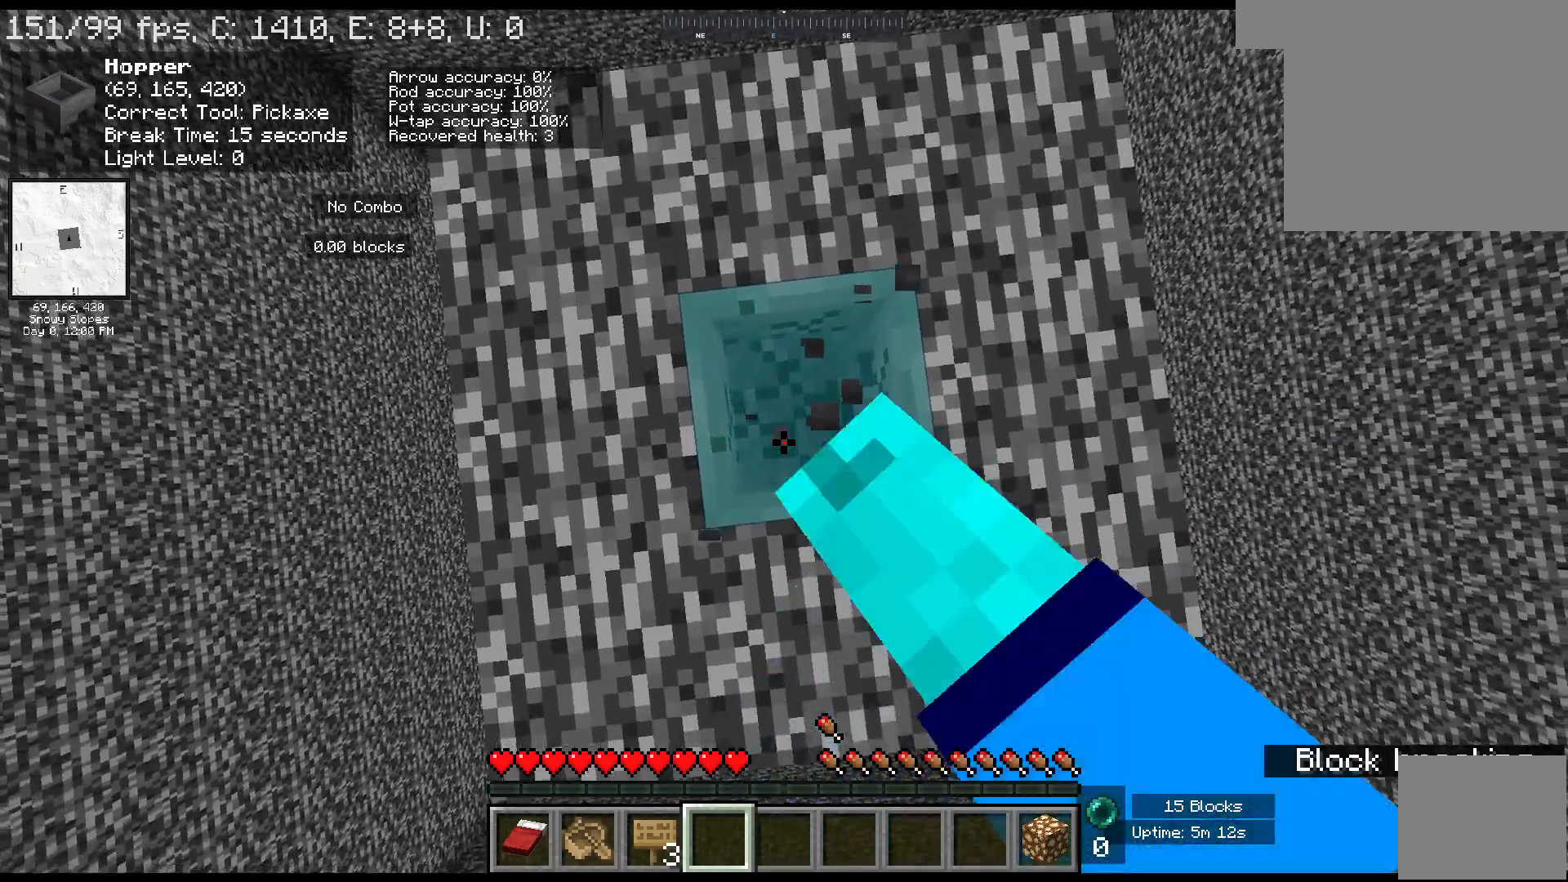
{"keys": ["shift"], "mouse": ["left"], "events": [[233, "w", "up"]]}
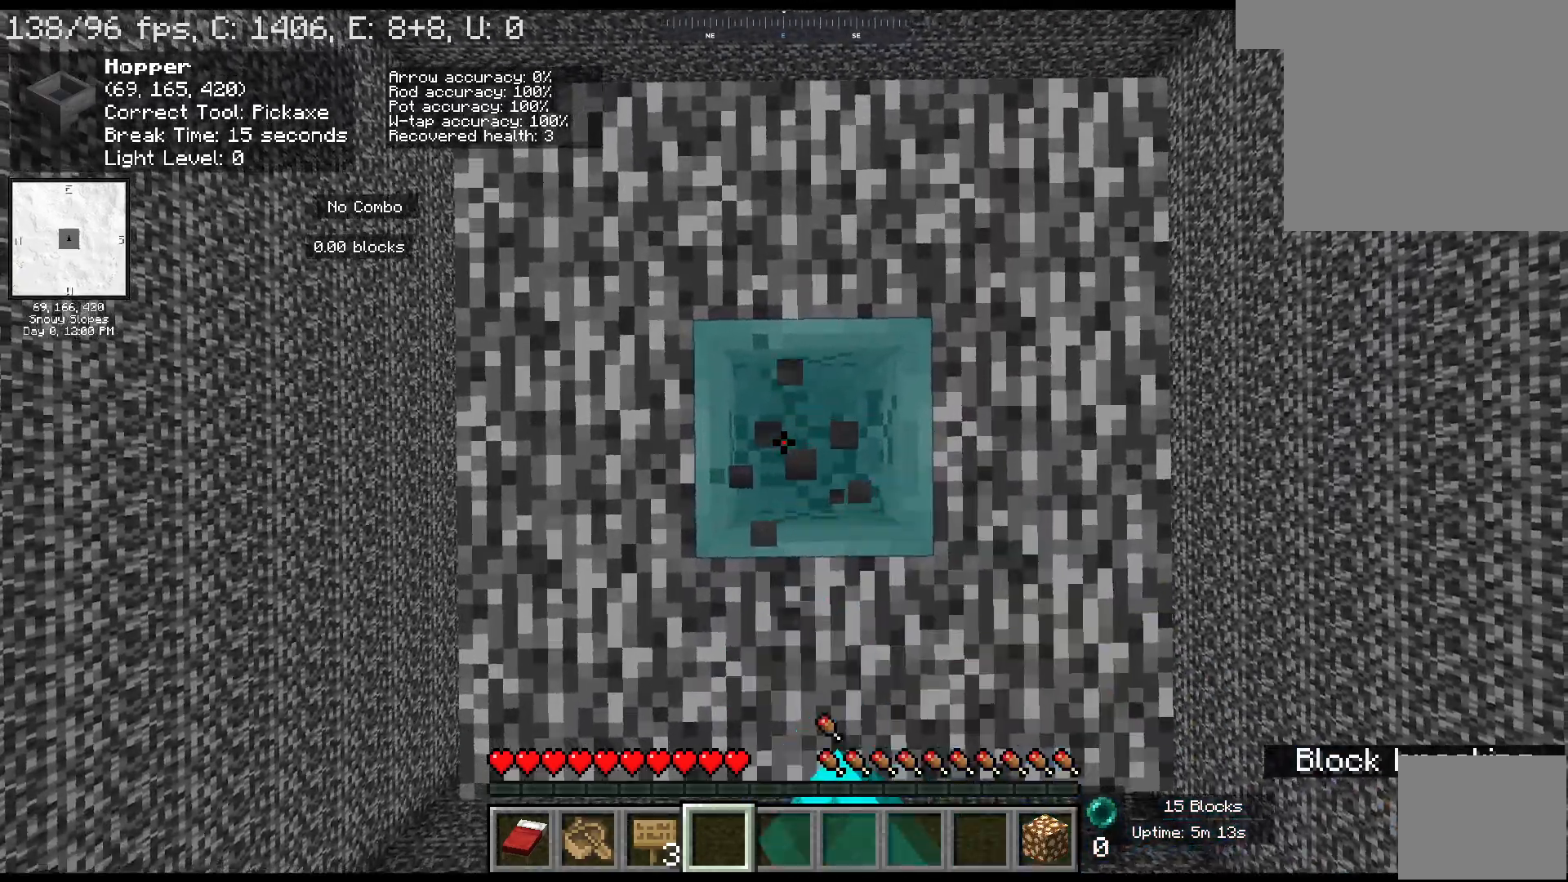
{"keys": ["shift"], "mouse": ["left"], "events": [[133, "d", "down"], [300, "d", "up"]]}
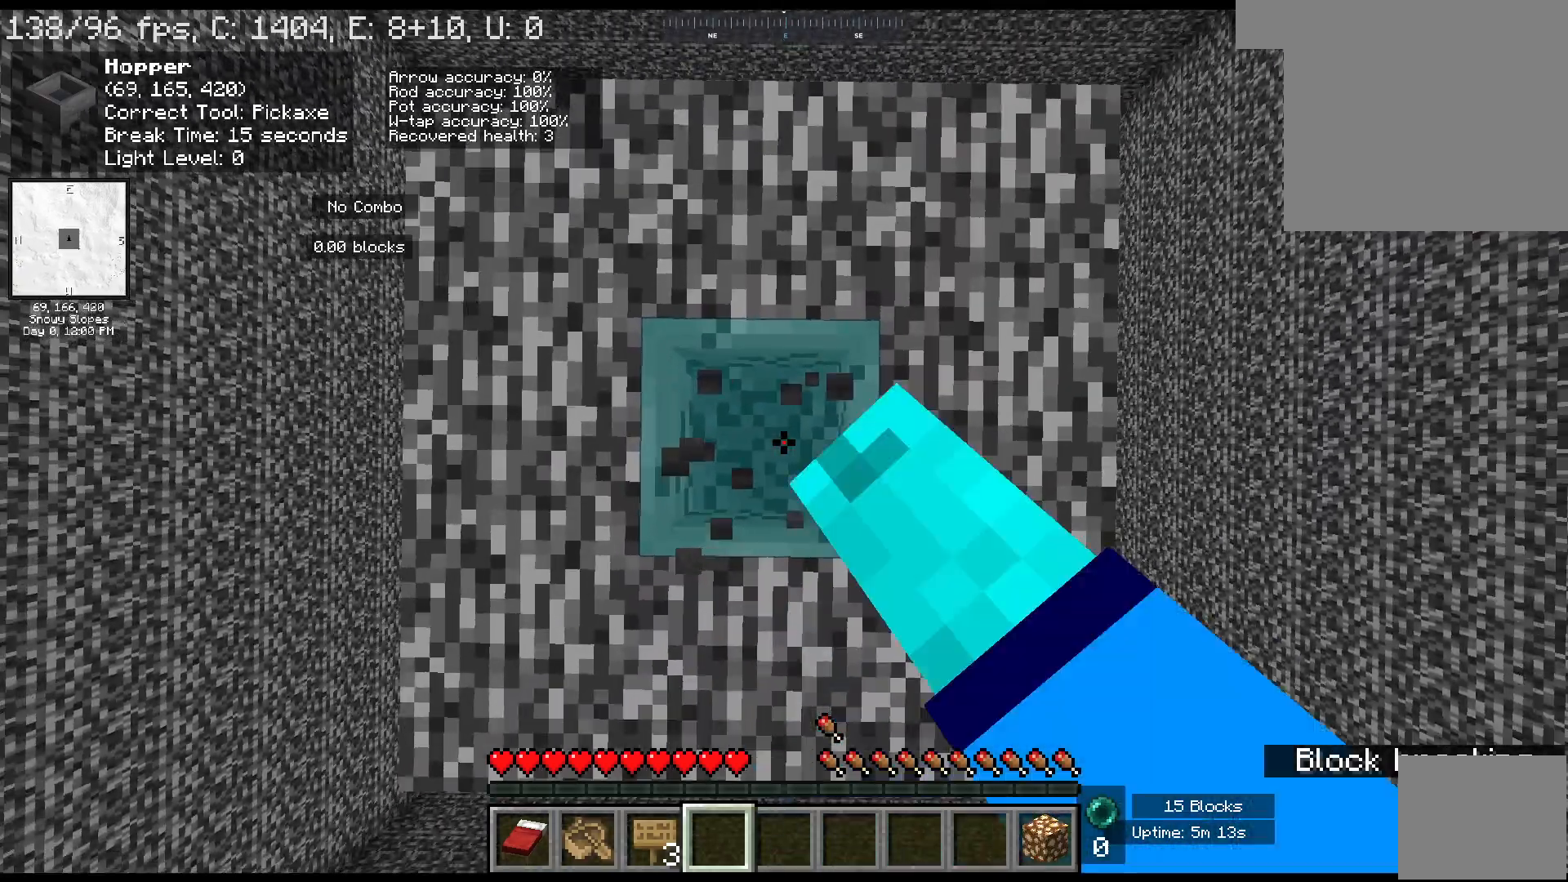
{"keys": ["shift"], "mouse": ["left"], "events": []}
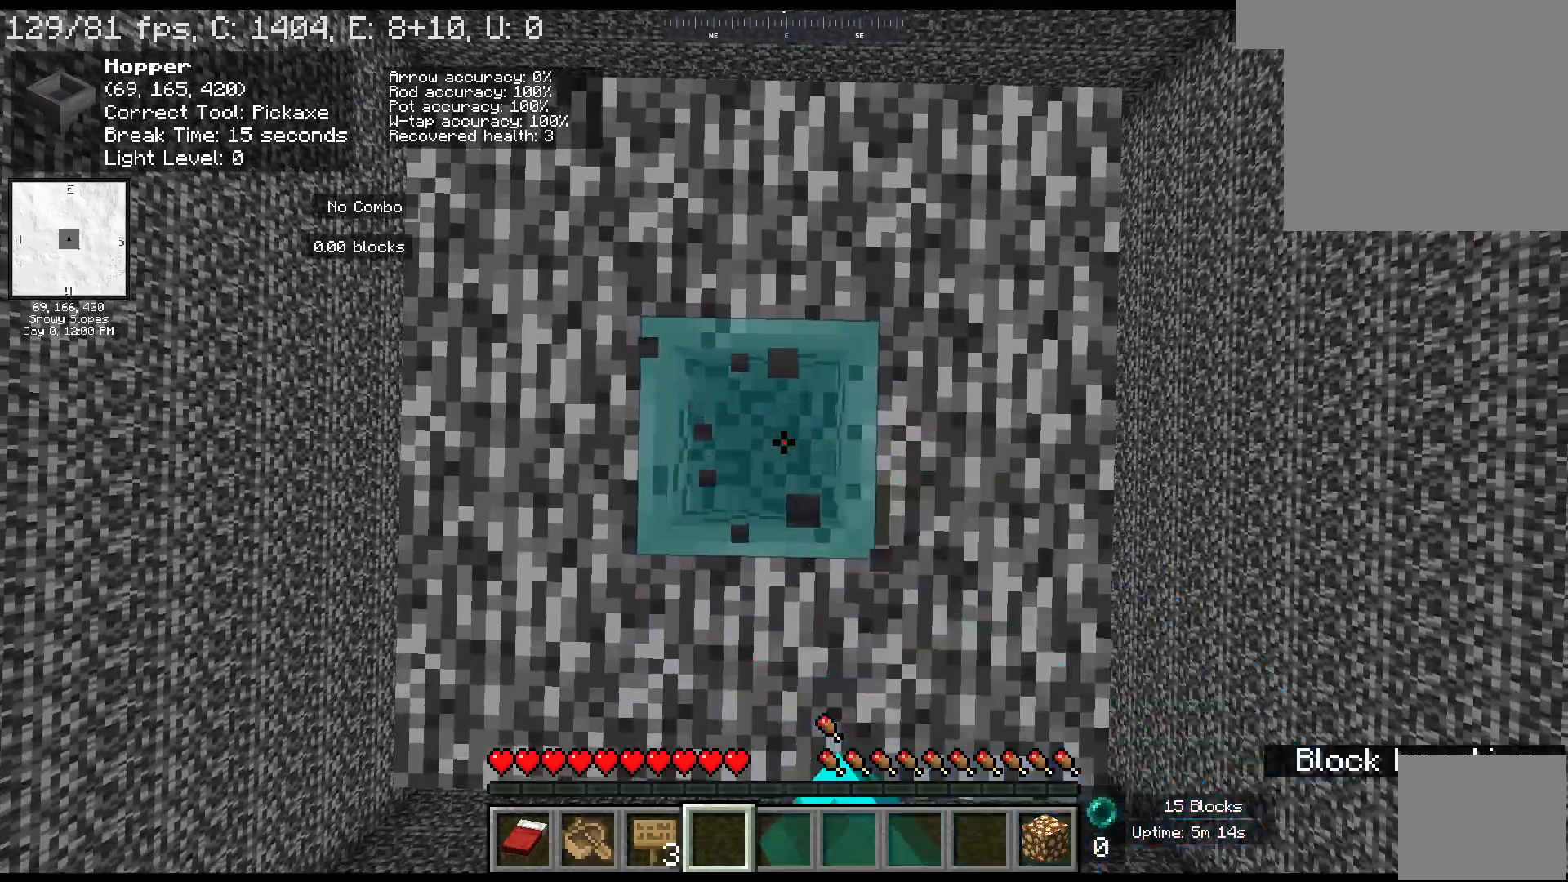
{"keys": ["shift"], "mouse": ["left"], "events": [[83, "a", "down"], [267, "a", "up"]]}
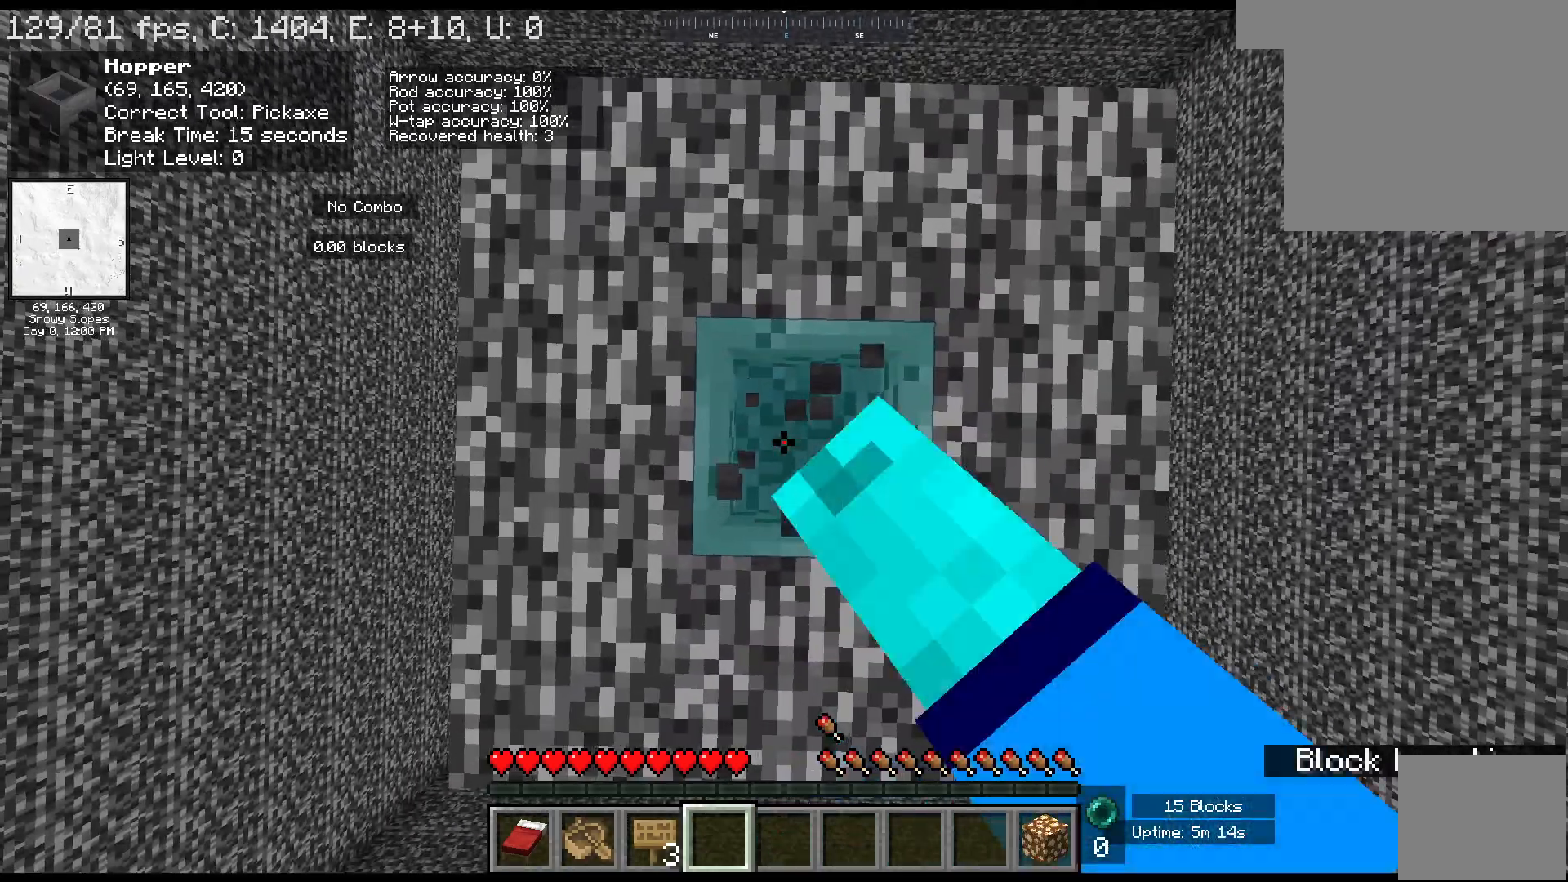
{"keys": ["shift"], "mouse": ["left"], "events": [[150, "d", "down"], [233, "d", "up"]]}
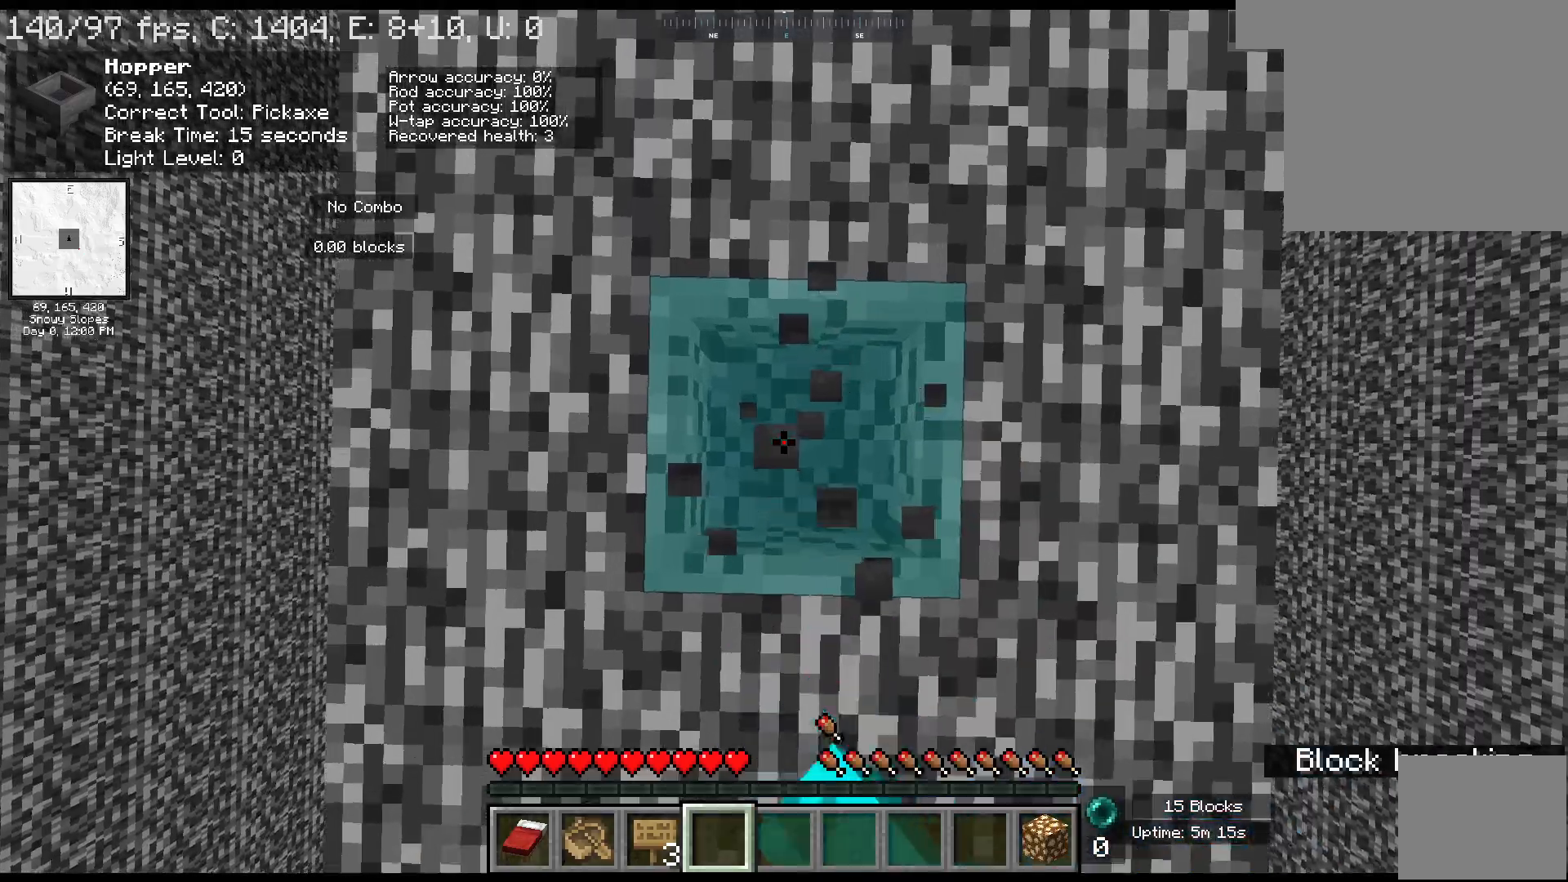
{"keys": ["shift"], "mouse": ["left"], "events": []}
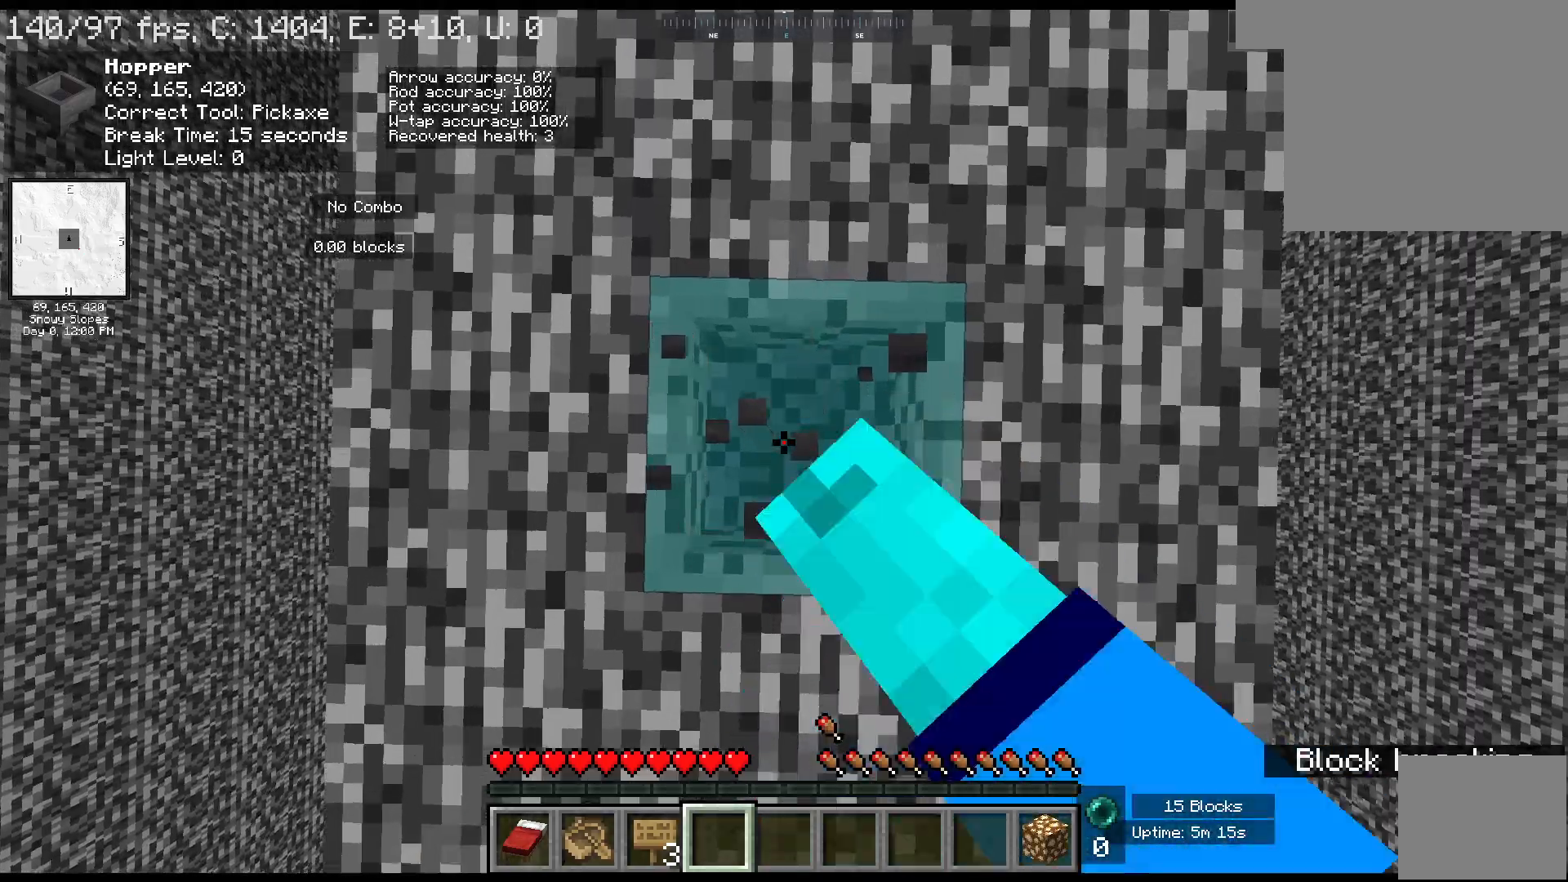
{"keys": ["shift"], "mouse": ["left"], "events": []}
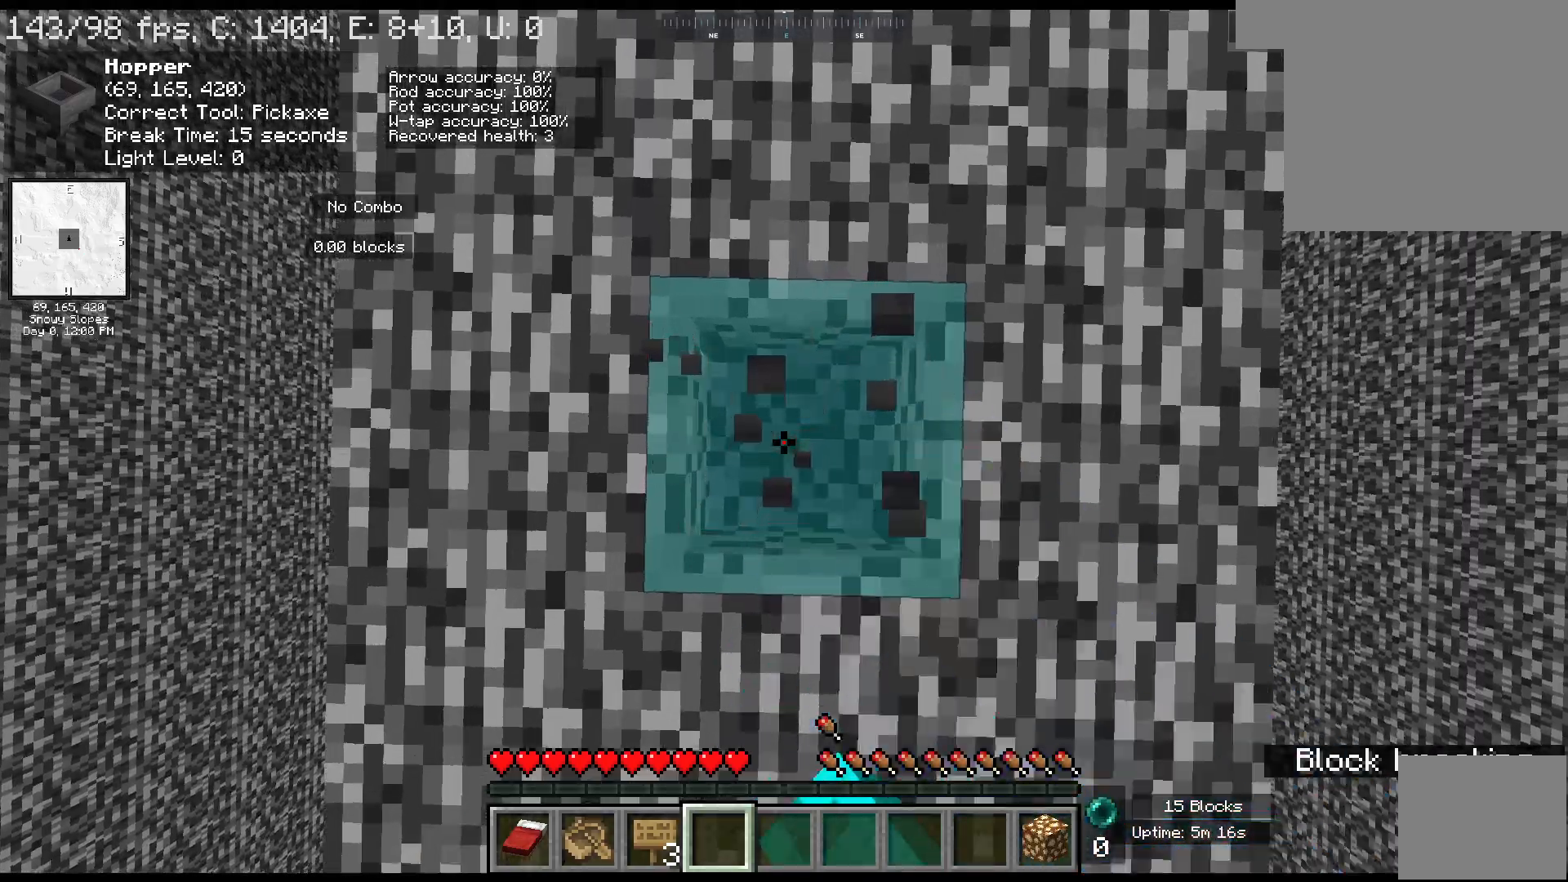
{"keys": ["shift"], "mouse": ["left"], "events": []}
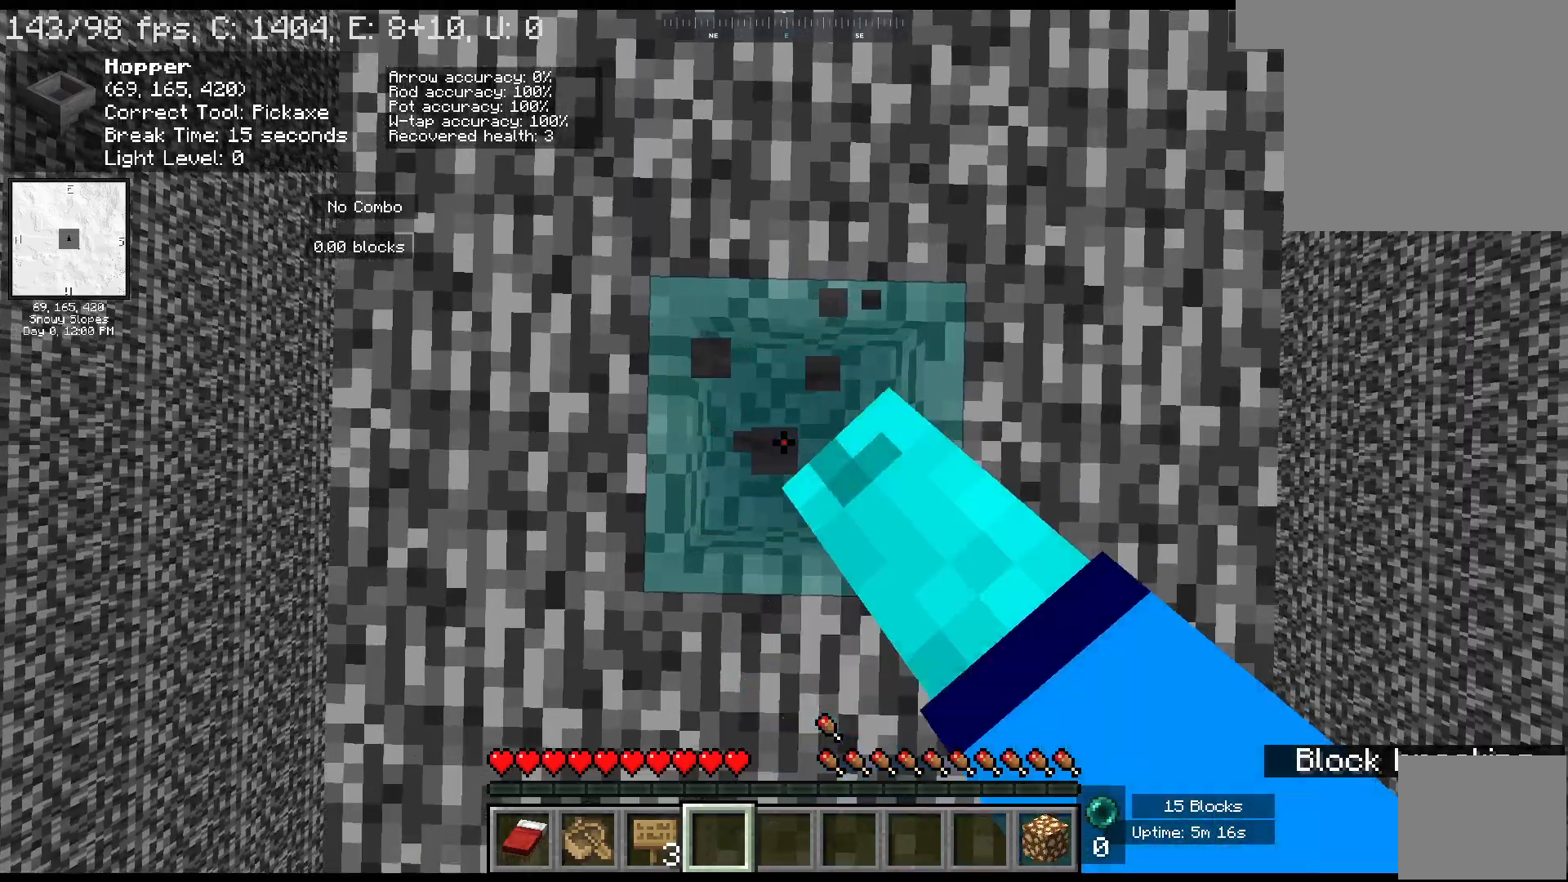
{"keys": ["s", "shift"], "mouse": ["left"], "events": [[50, "s", "down"], [350, "s", "up"], [500, "s", "down"]]}
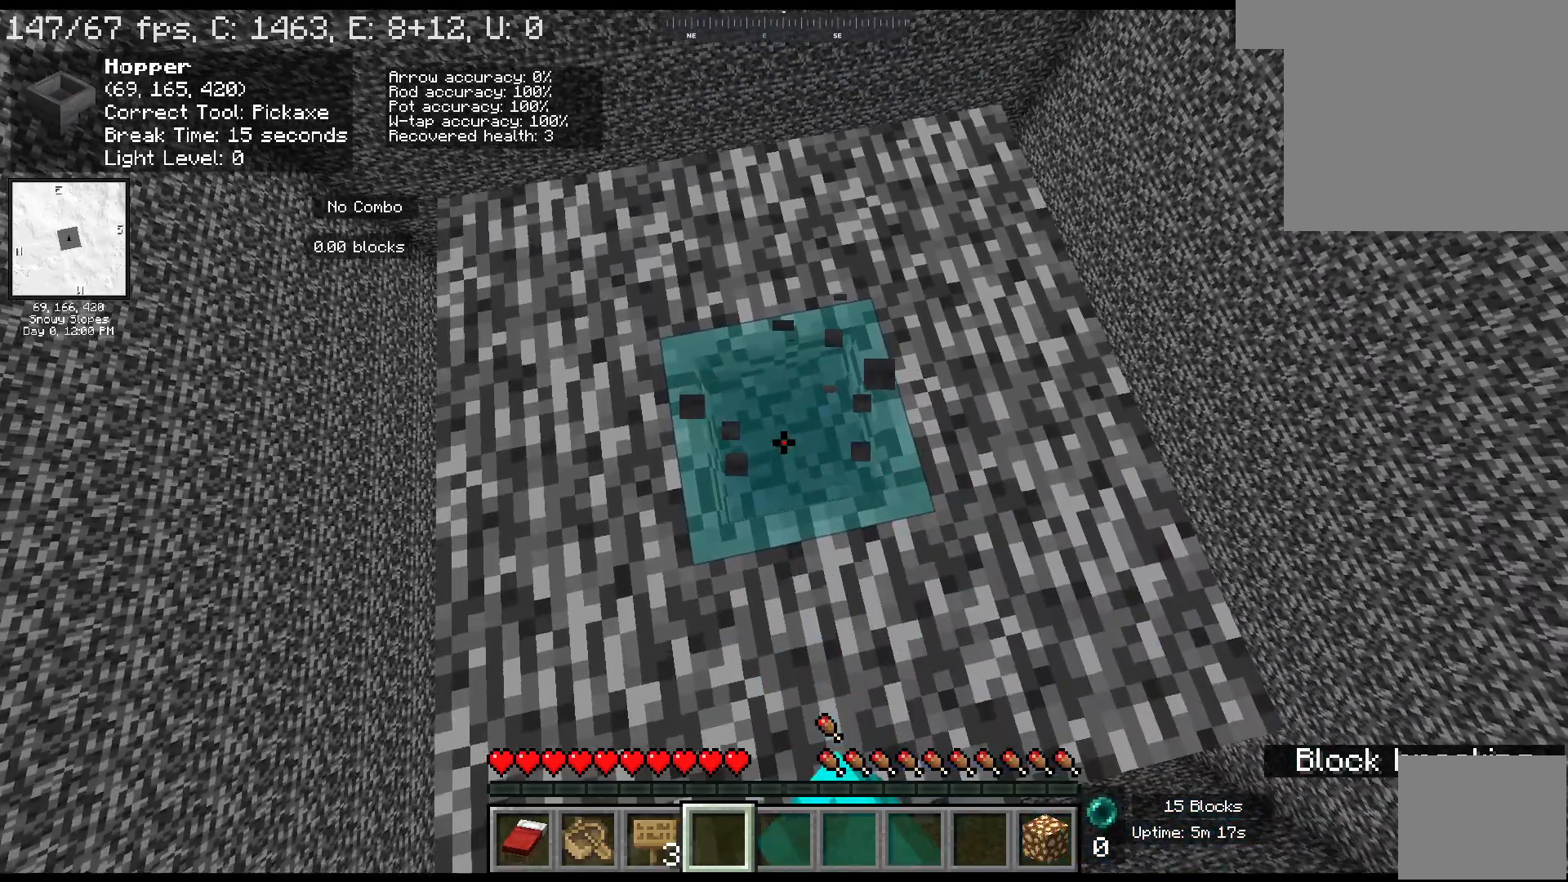
{"keys": ["shift"], "mouse": ["left"], "events": [[233, "s", "up"]]}
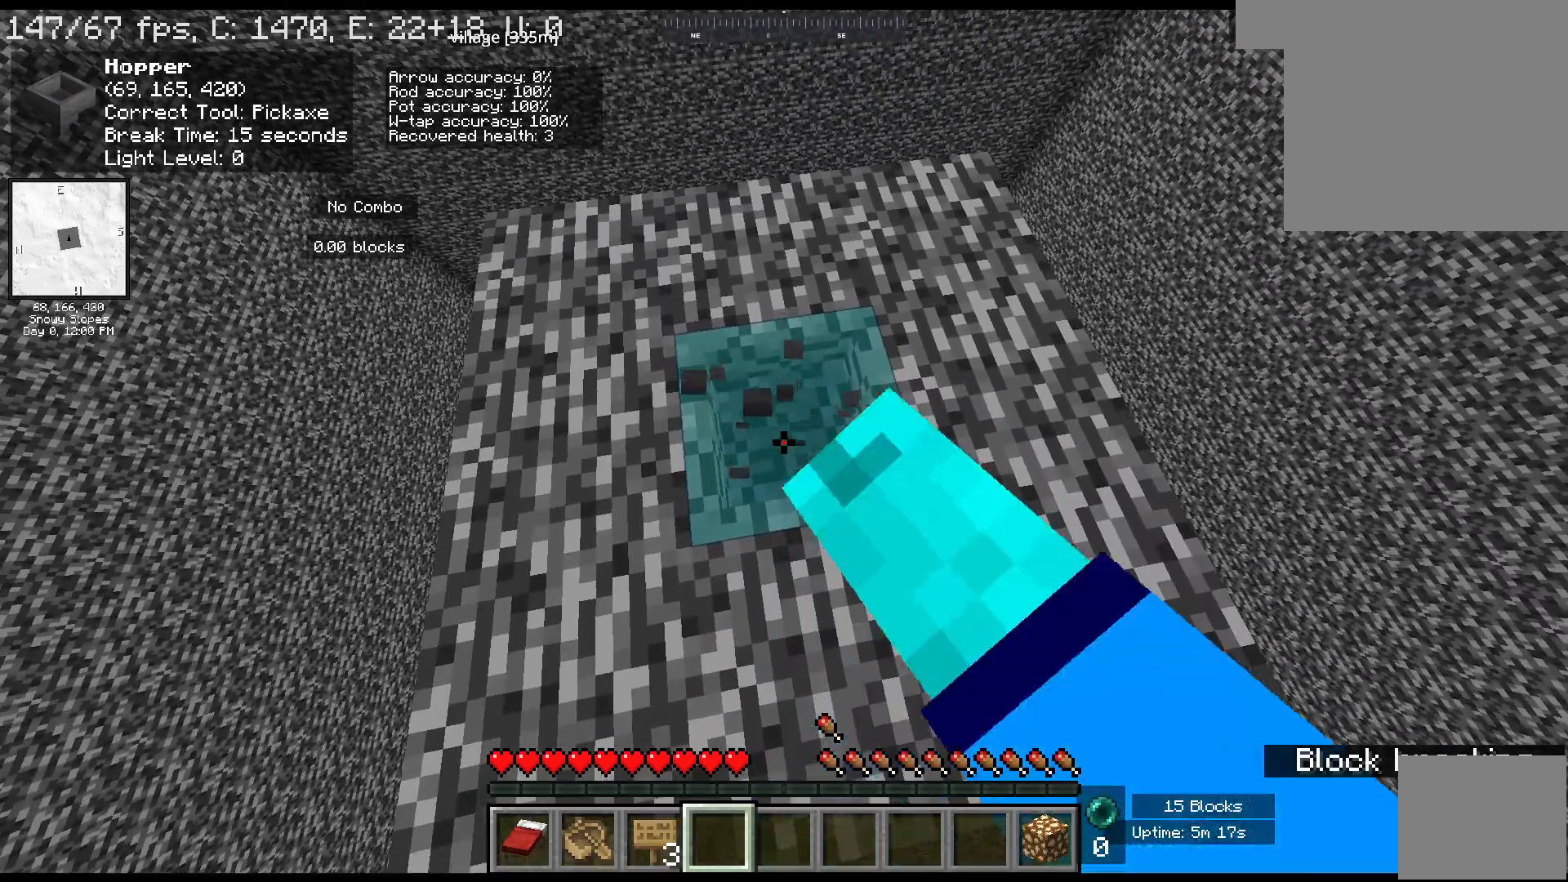
{"keys": ["shift"], "mouse": ["left"], "events": []}
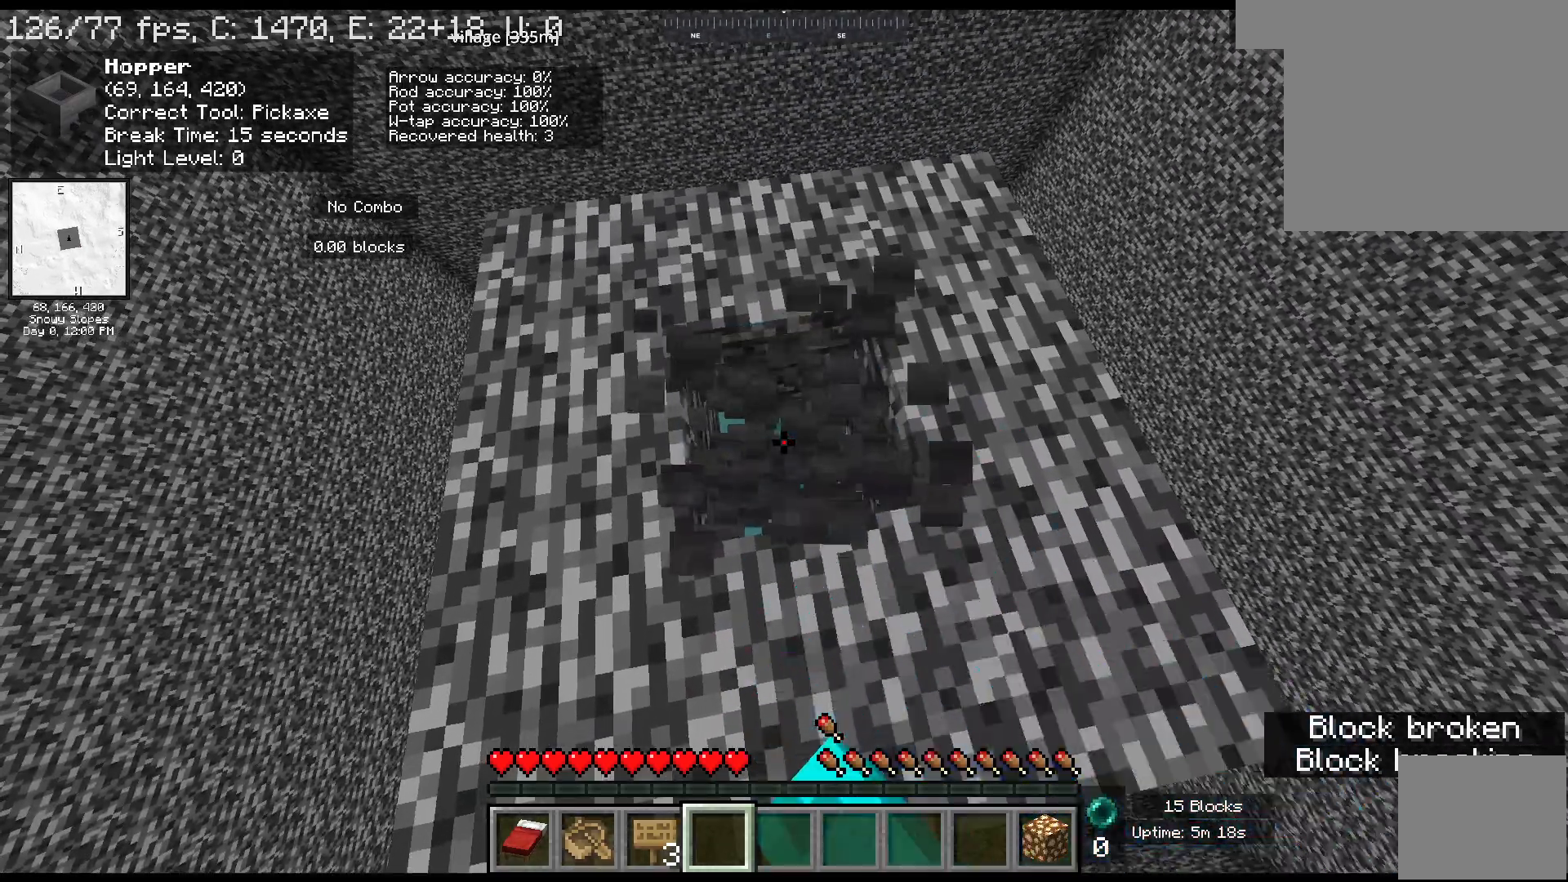
{"keys": ["shift", "w"], "mouse": ["left"], "events": [[300, "w", "down"]]}
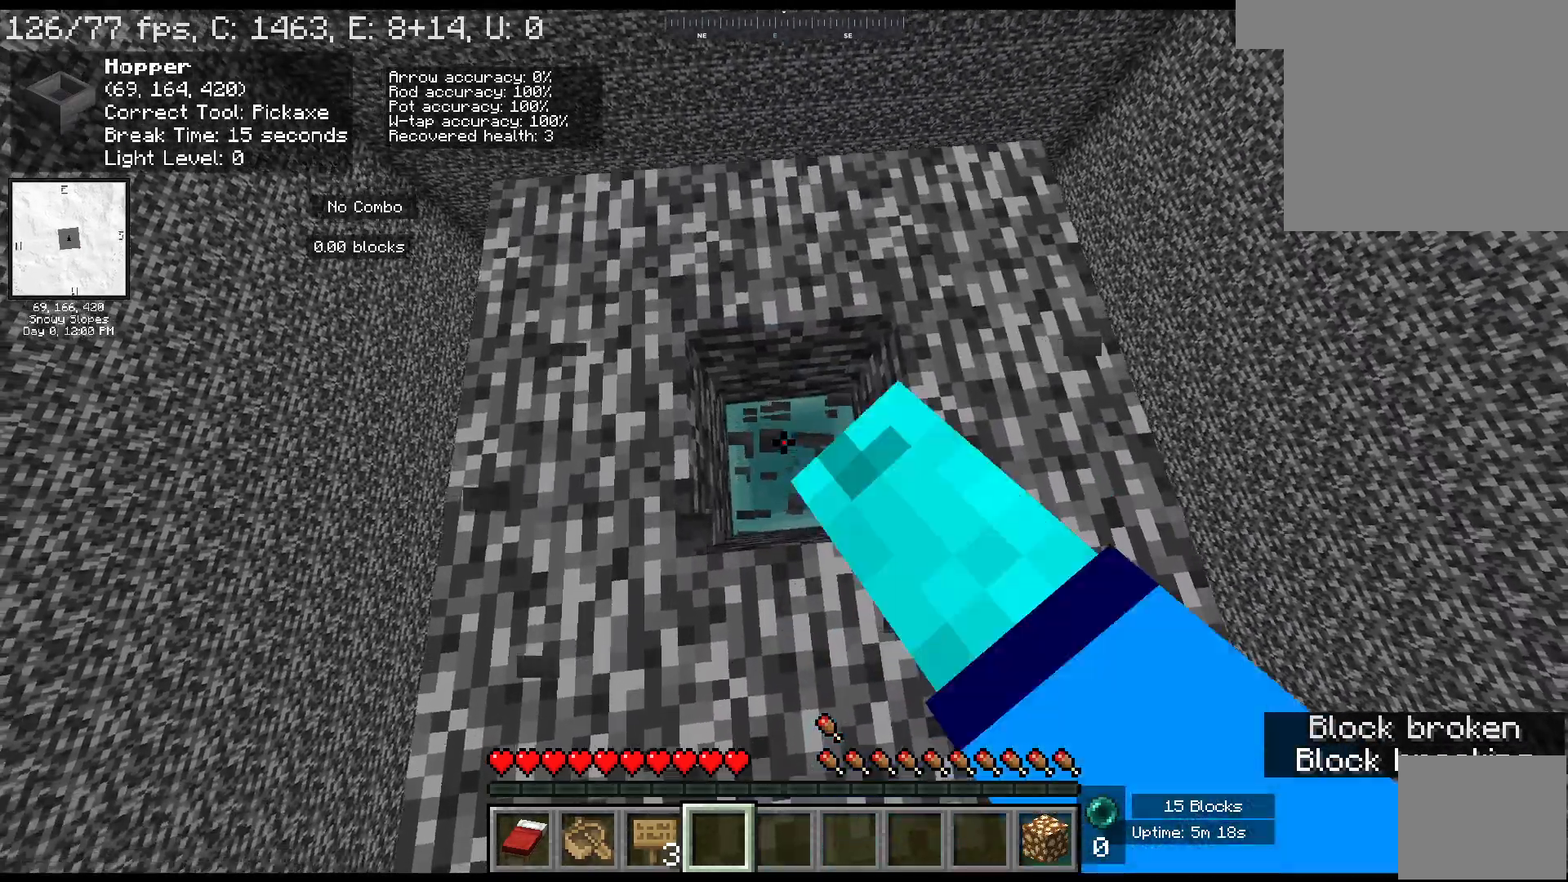
{"keys": ["shift"], "mouse": ["left"], "events": [[100, "w", "up"]]}
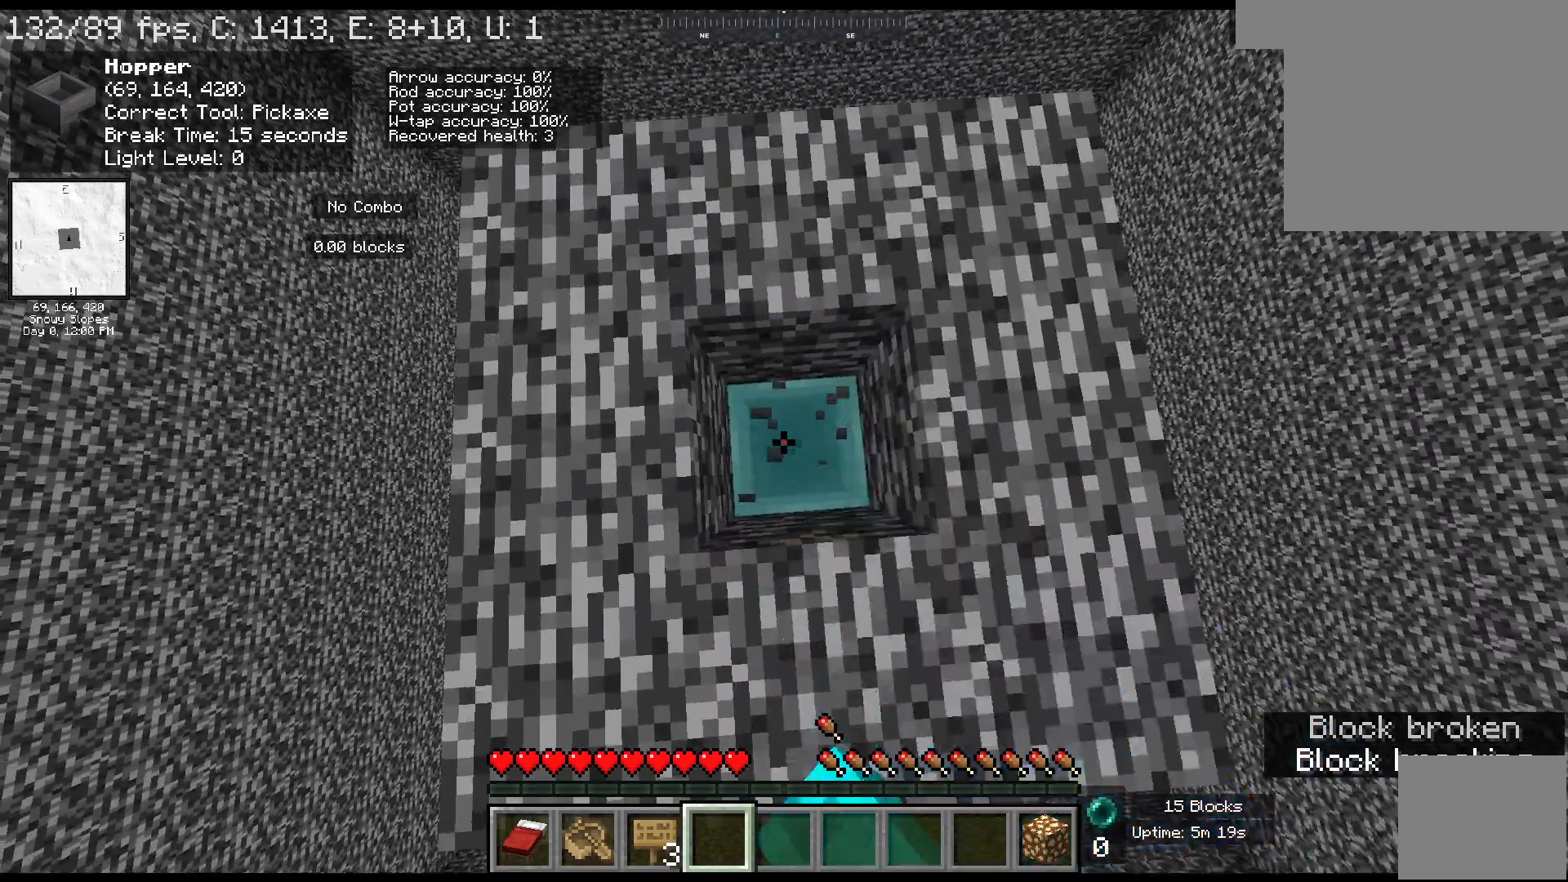
{"keys": [], "mouse": []}
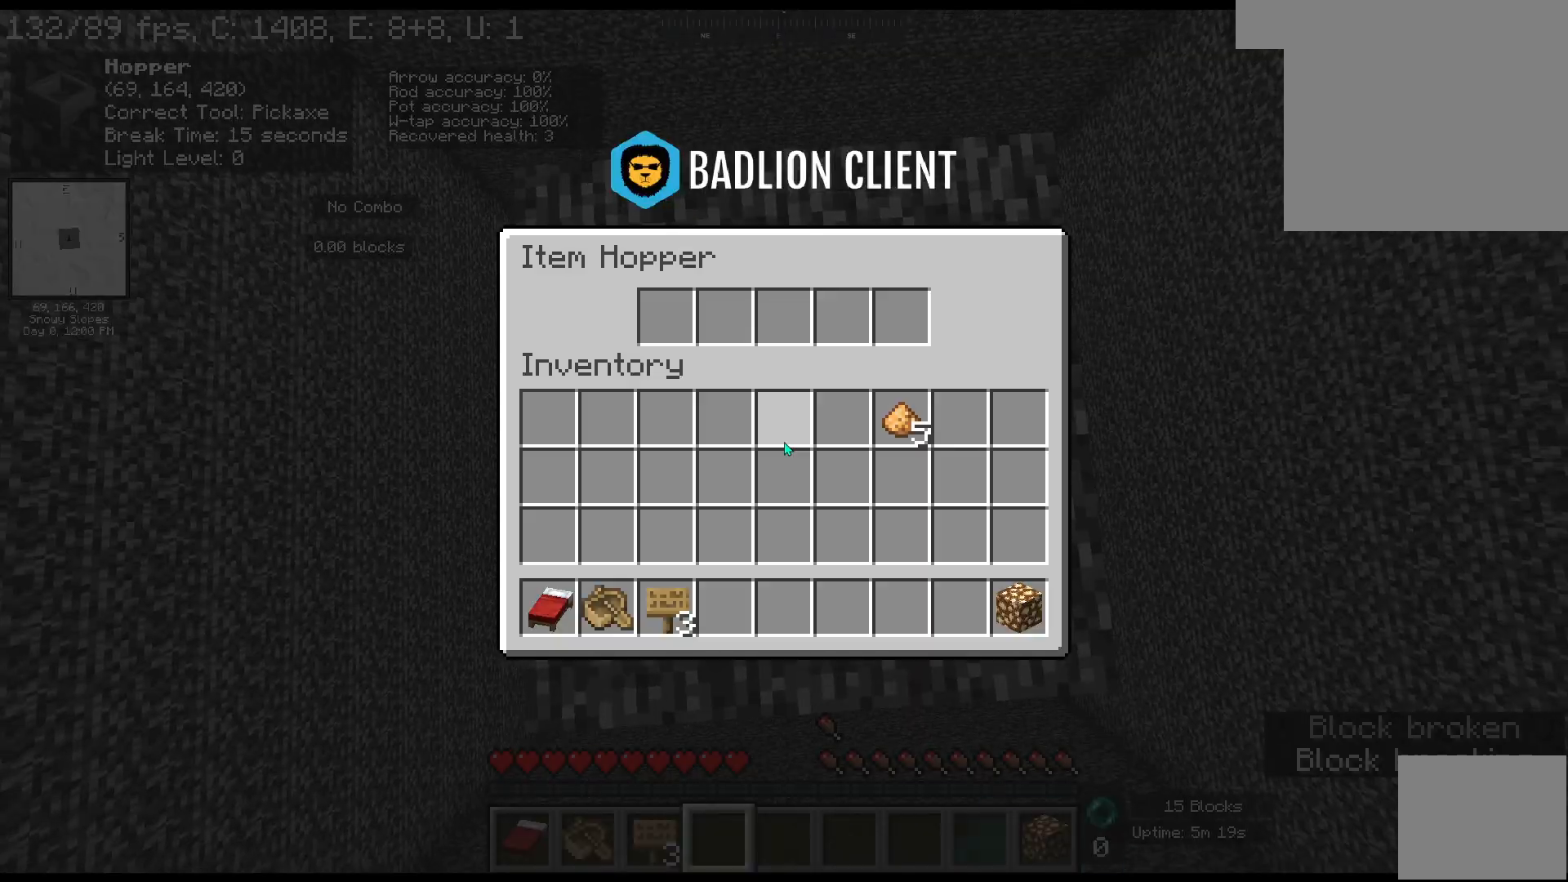
{"keys": [], "mouse": [], "events": []}
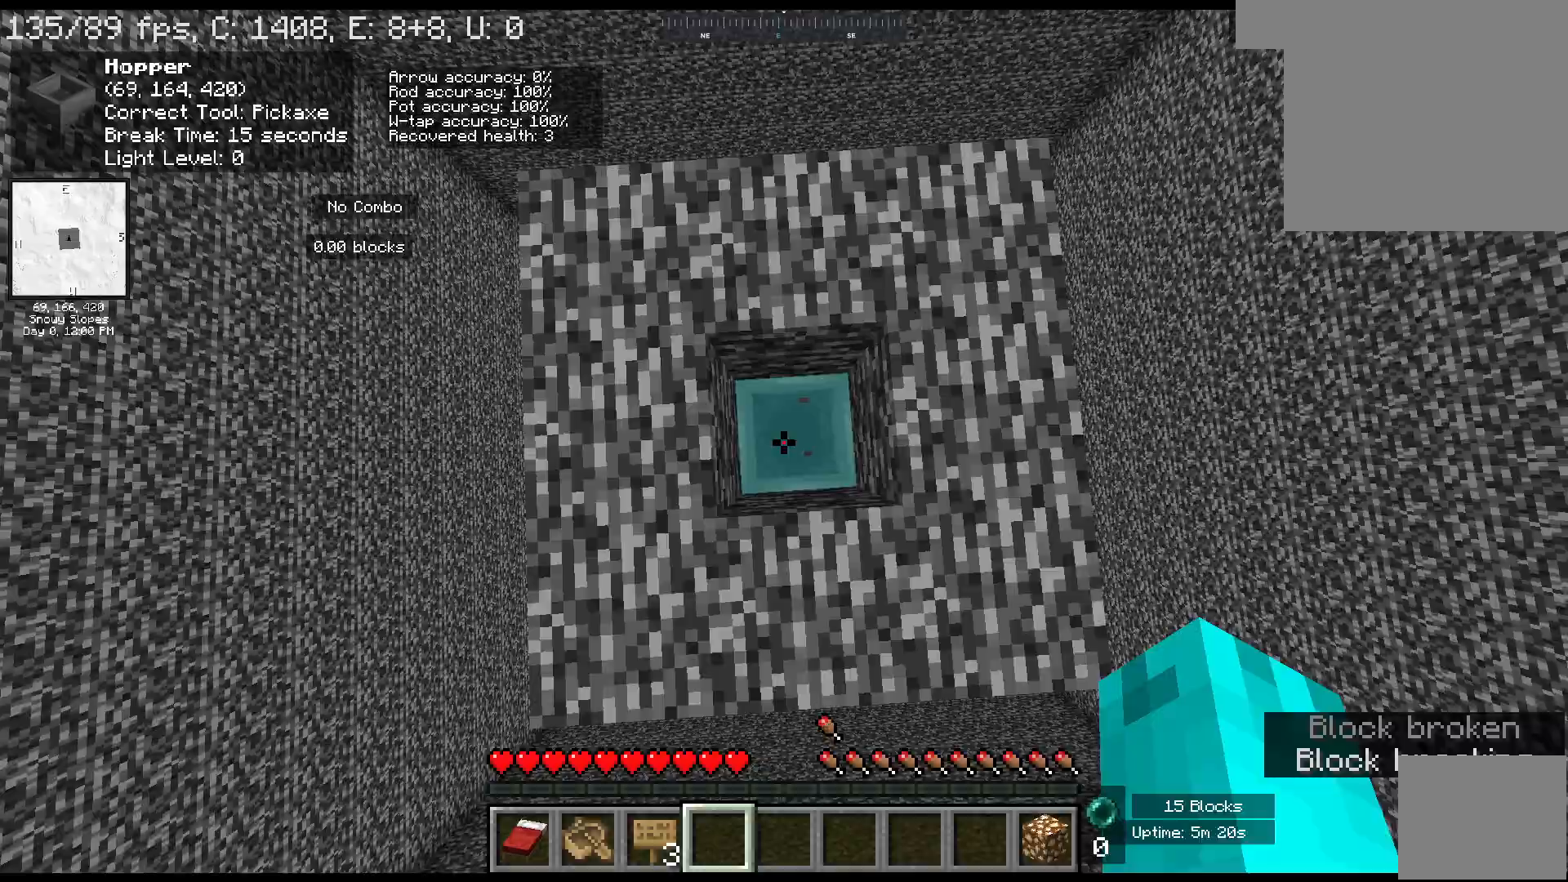
{"keys": ["d"], "mouse": [], "events": [[300, "d", "down"]]}
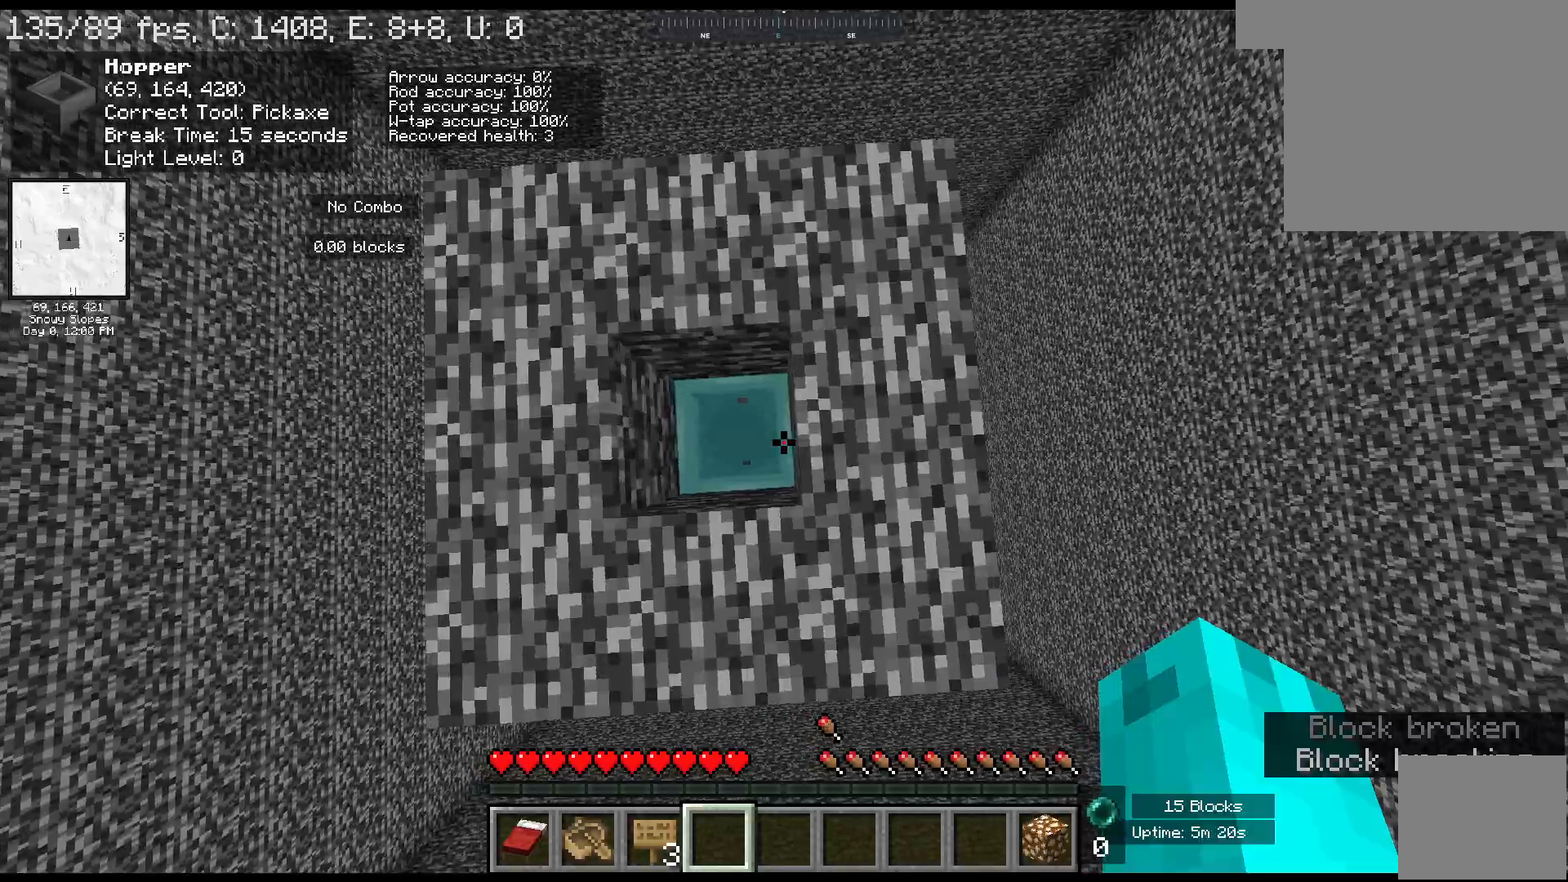
{"keys": ["d", "shift"], "mouse": [], "events": [[167, "shift", "down"]]}